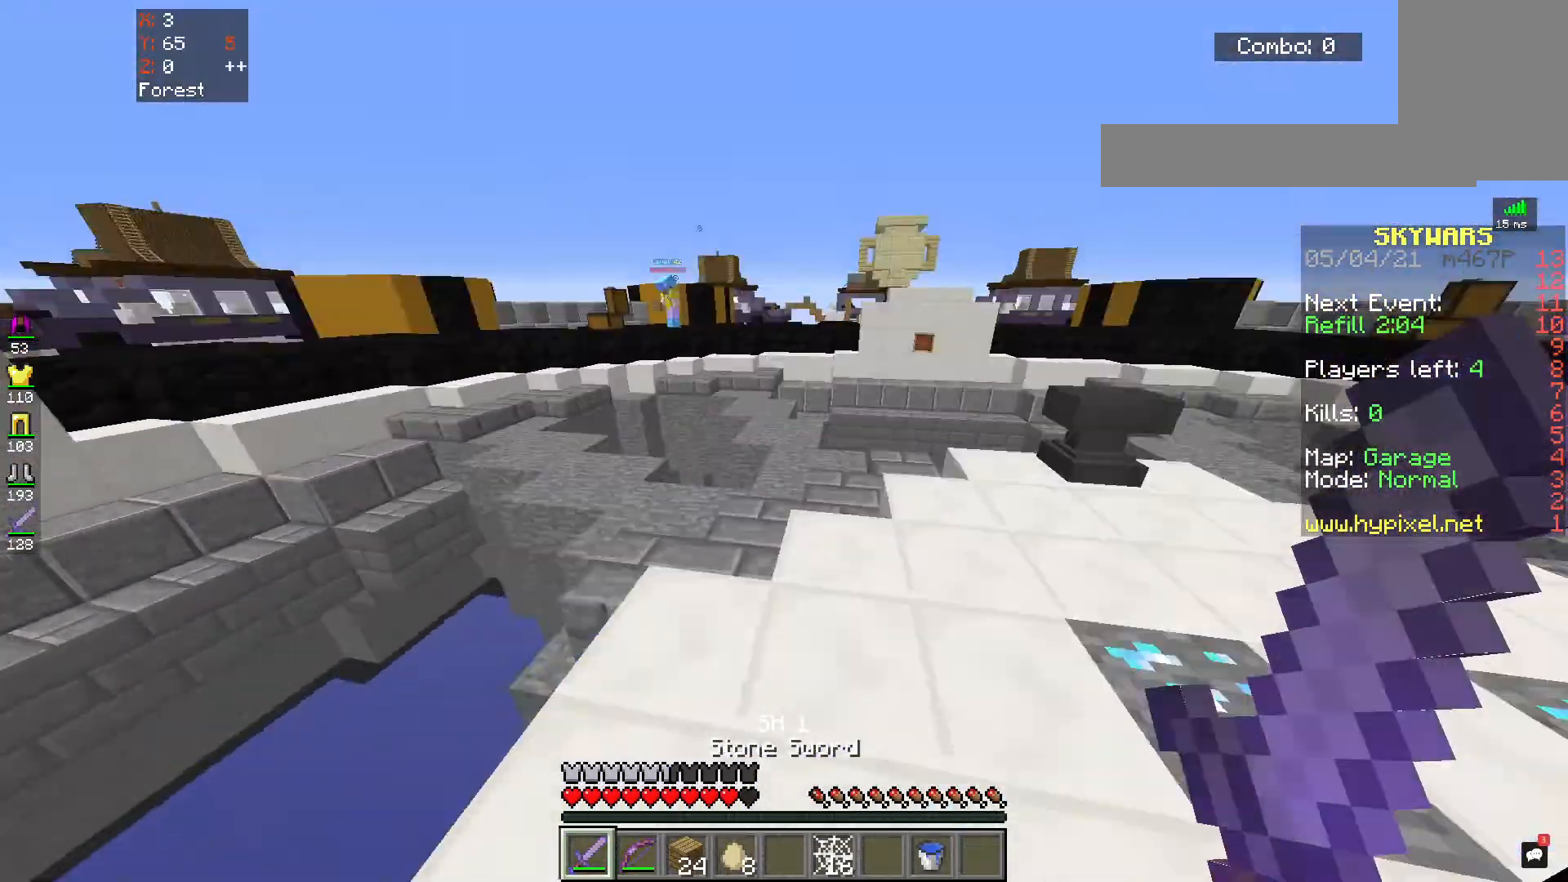
Gameplay with keyboard and mouse; each line is a JSON object with the keys and mouse buttons held at the frame after it. "events" lists presses ("down") and releases ("up") of "a", "d", "s", "space", "w", "mouse_left" and "mouse_right" between this image and that frame as [ms after this image, input, new state], when the widget could be followed in between. "mouse_left", "mouse_right" = the "left", "right" buttons of the "mouse" list. No other keys are recorded. Fast repeated clicks can show as one long hold. Mouse movement is not recorded.
{"keys": ["d", "space", "w"], "mouse": [], "events": [[150, "space", "up"], [500, "space", "down"]]}
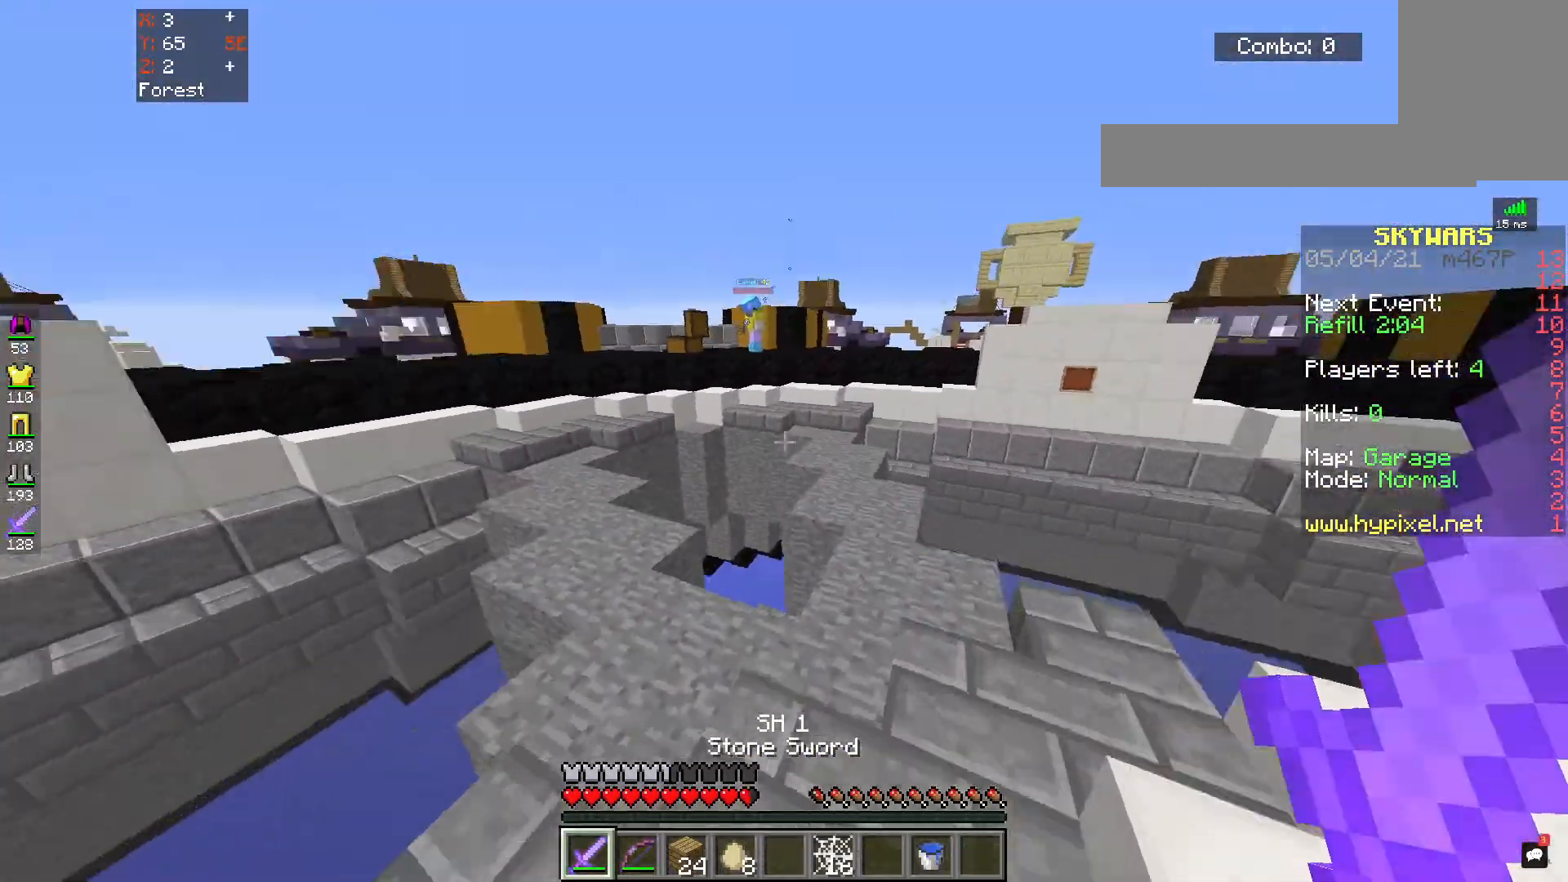
{"keys": ["d", "space", "w"], "mouse": [], "events": [[67, "d", "up"], [333, "d", "down"]]}
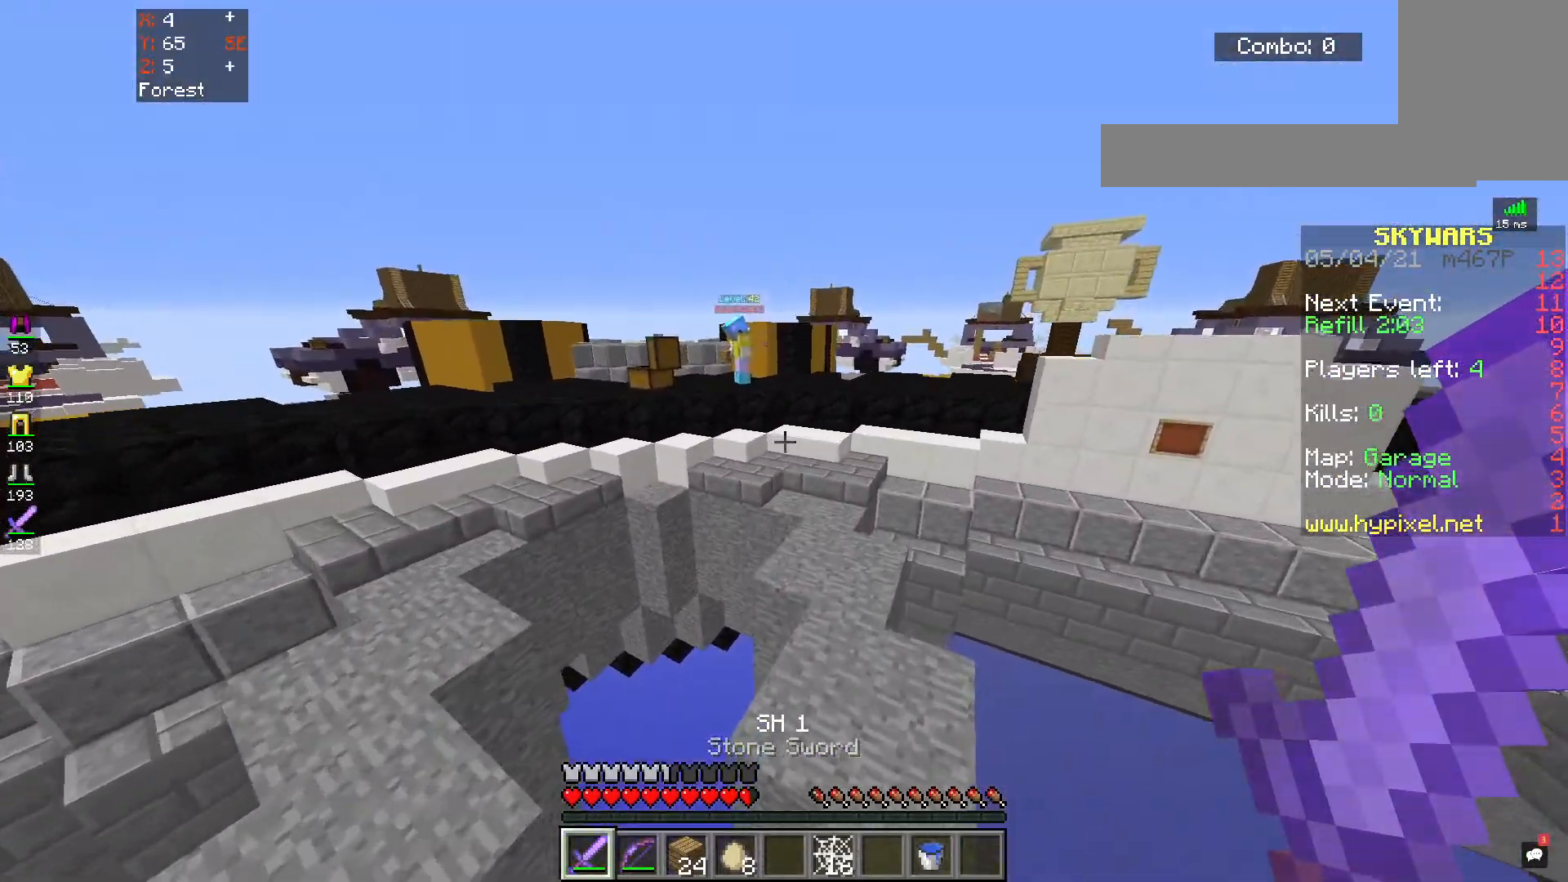
{"keys": ["d", "space", "w"], "mouse": [], "events": [[17, "d", "up"], [500, "d", "down"]]}
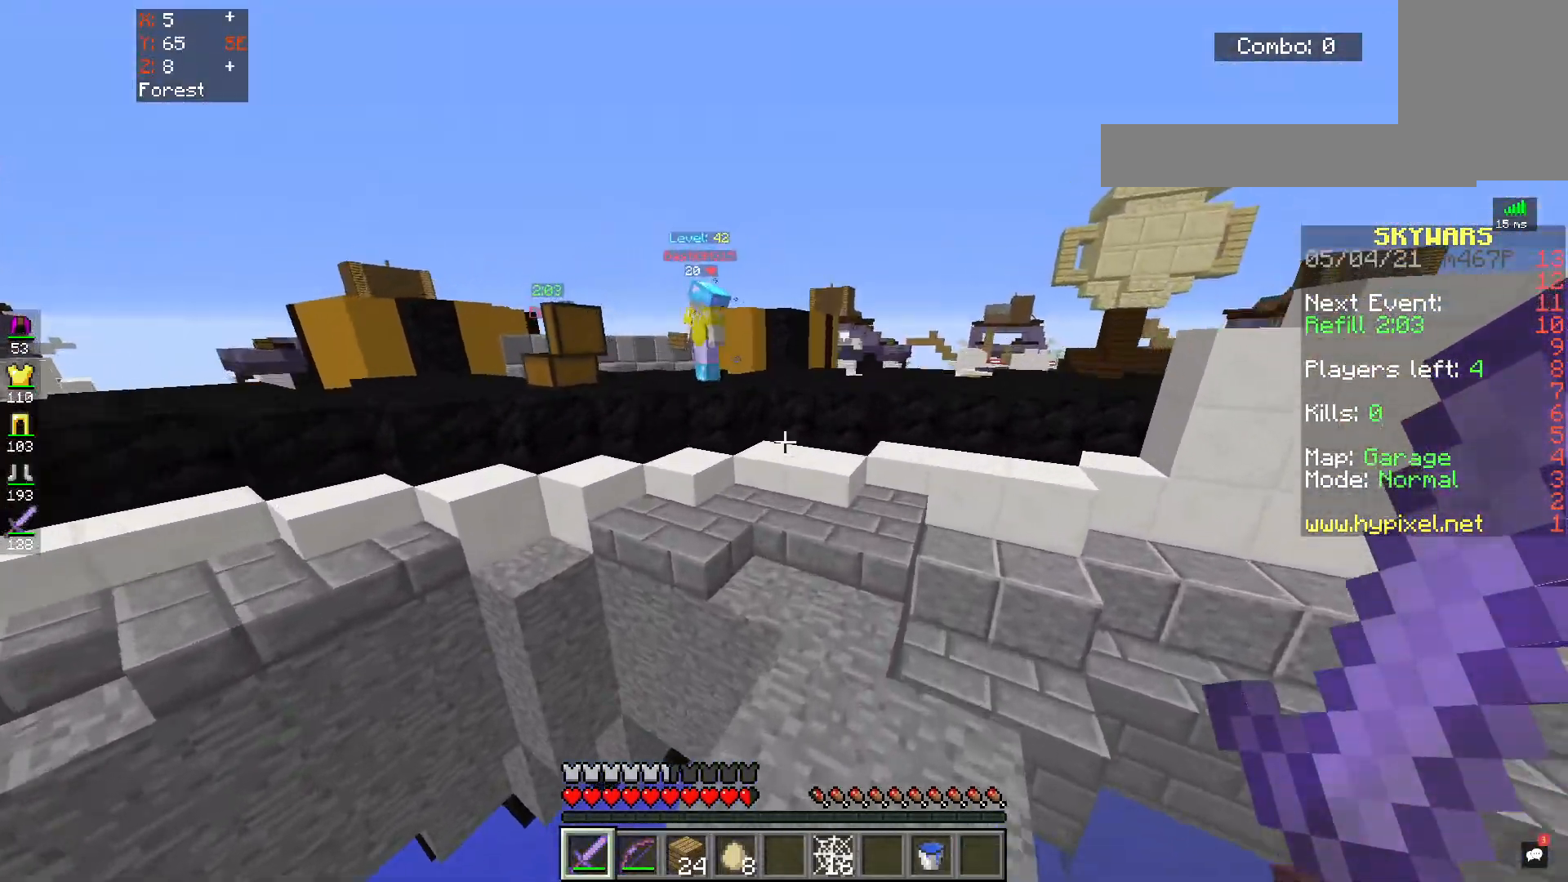
{"keys": ["w"], "mouse": [], "events": [[17, "space", "up"], [450, "d", "up"]]}
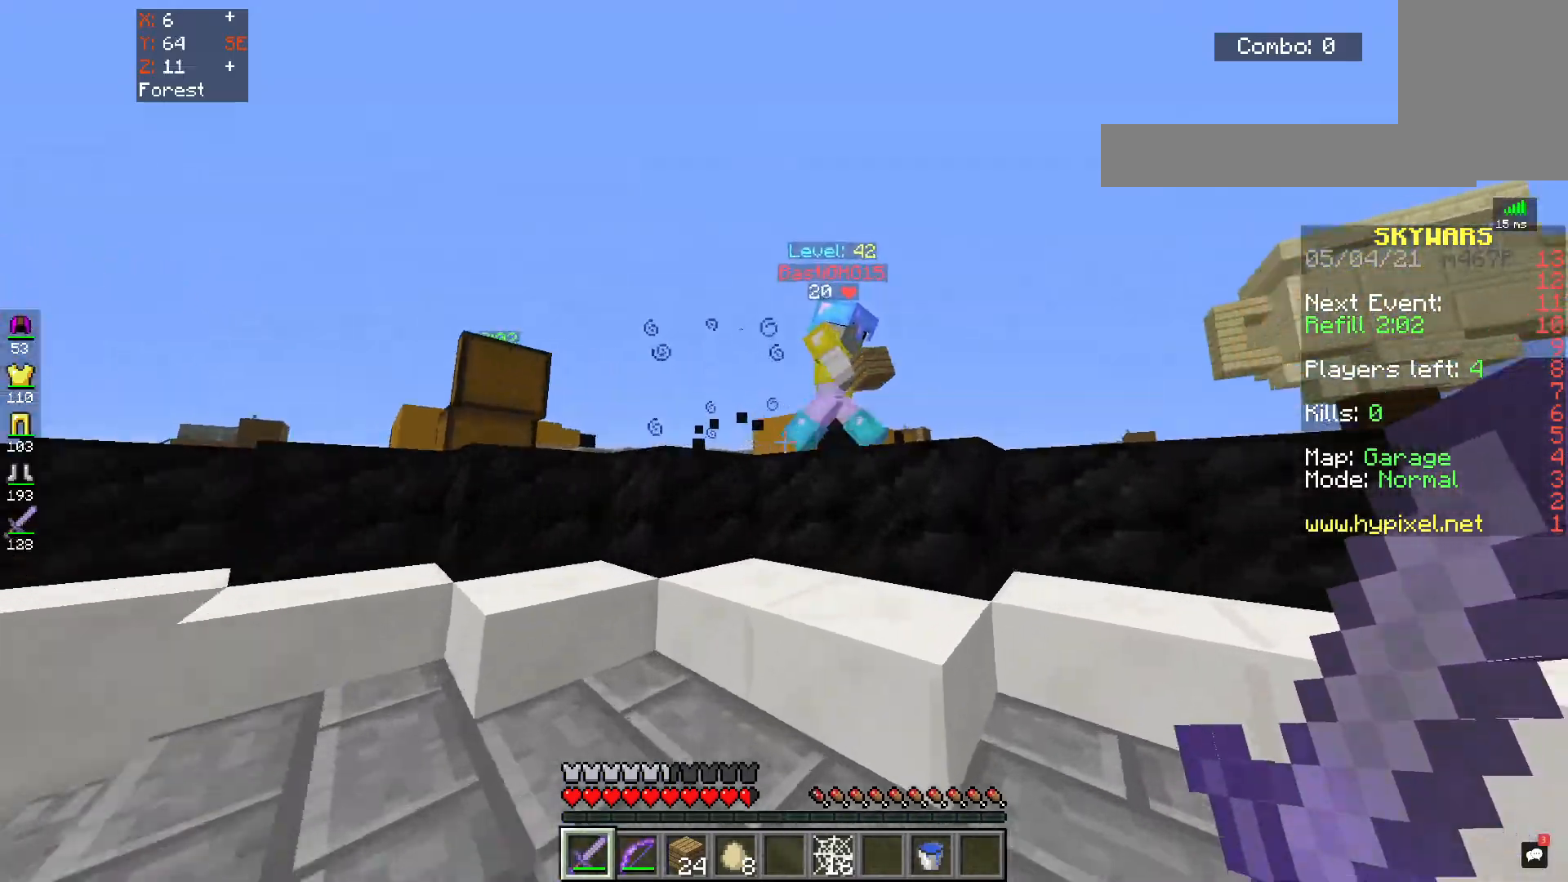
{"keys": ["space", "w"], "mouse": ["left"], "events": [[267, "mouse_left", "down"], [317, "space", "down"]]}
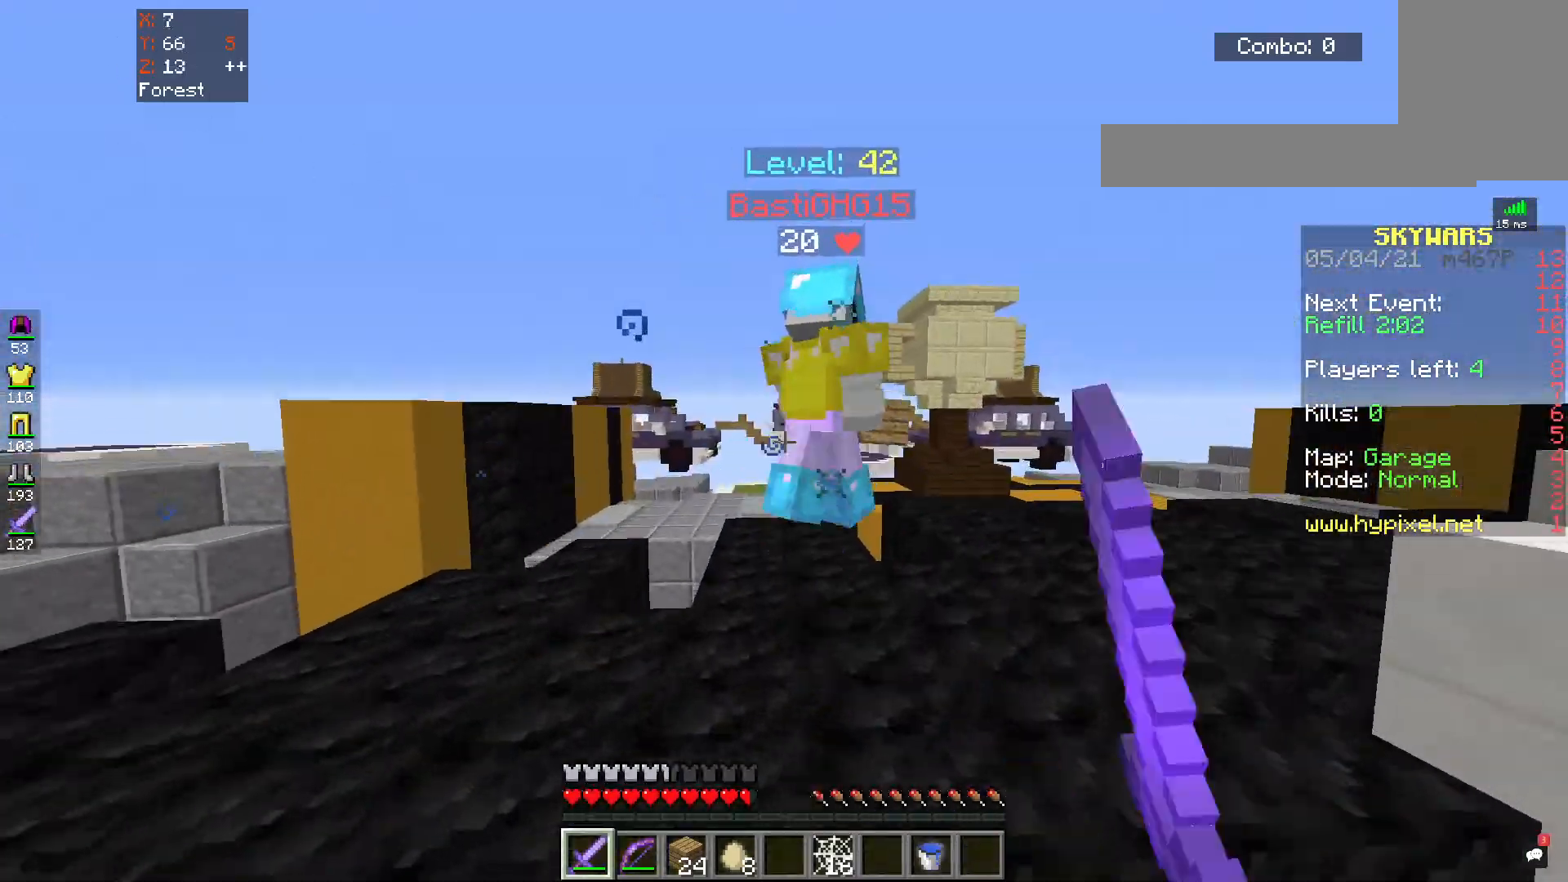
{"keys": ["d", "space", "w"], "mouse": [], "events": [[83, "space", "up"], [250, "space", "down"], [300, "d", "down"], [467, "mouse_left", "up"]]}
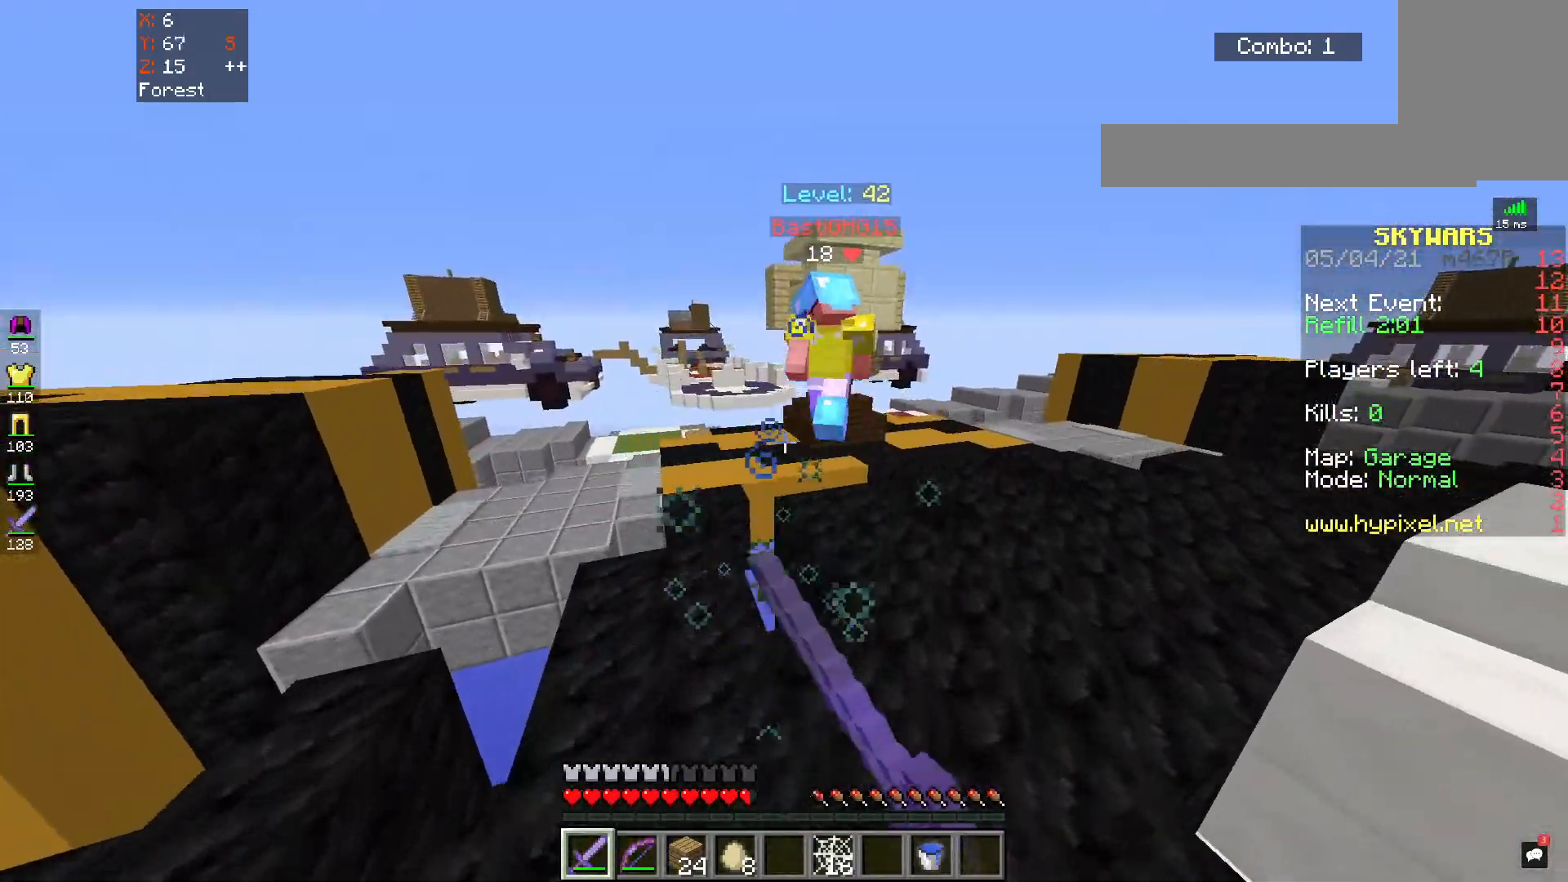
{"keys": ["d", "space", "w"], "mouse": [], "events": [[100, "space", "up"], [300, "space", "down"]]}
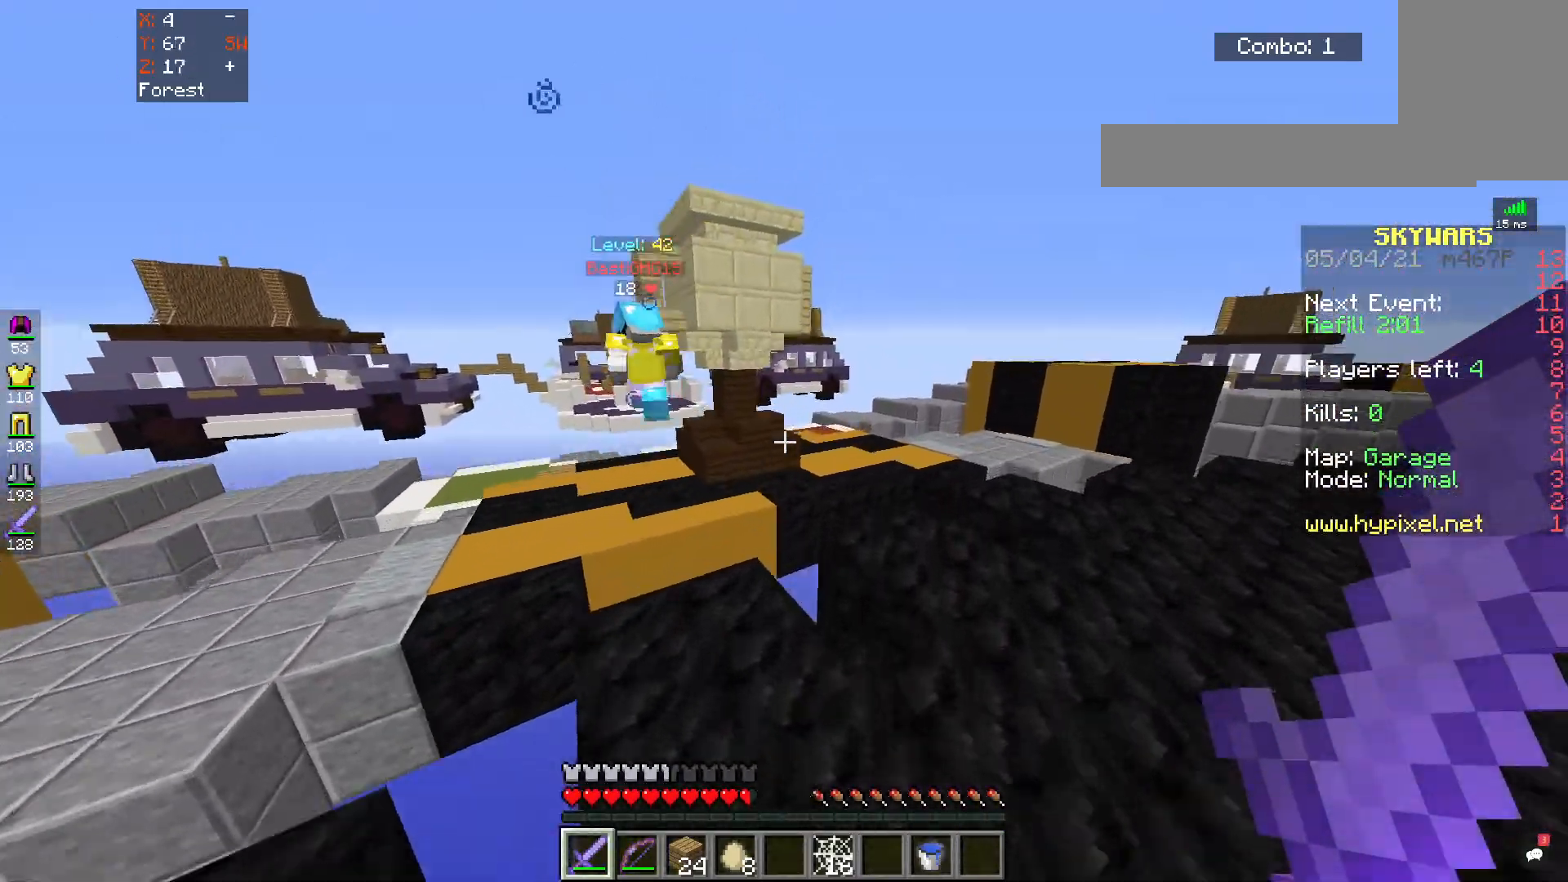
{"keys": ["d", "w"], "mouse": [], "events": [[83, "space", "up"]]}
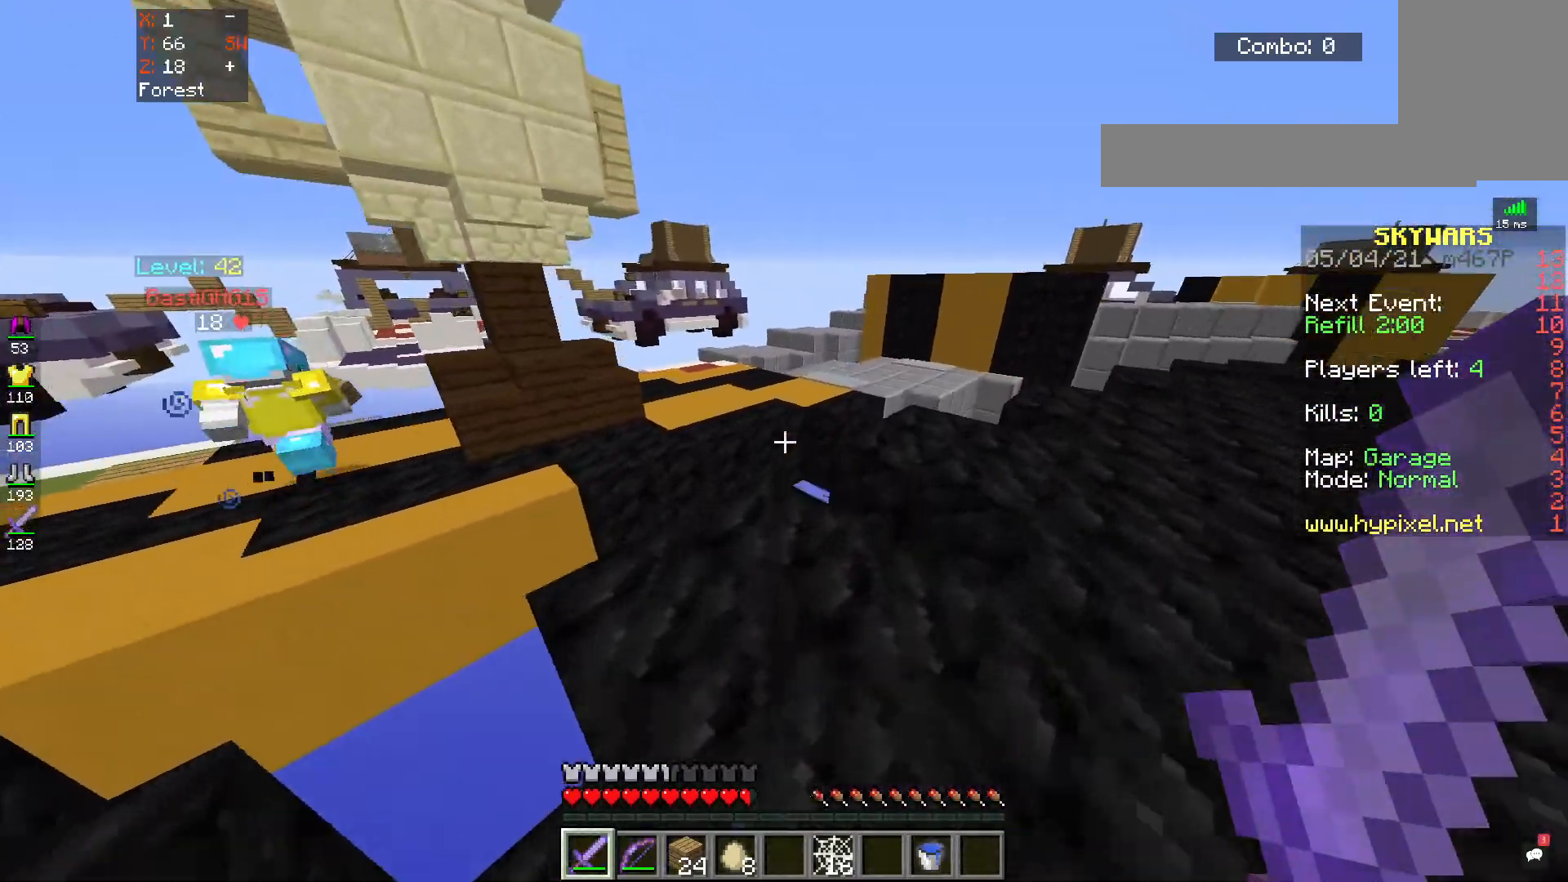
{"keys": ["space", "w"], "mouse": [], "events": [[117, "d", "up"], [500, "space", "down"]]}
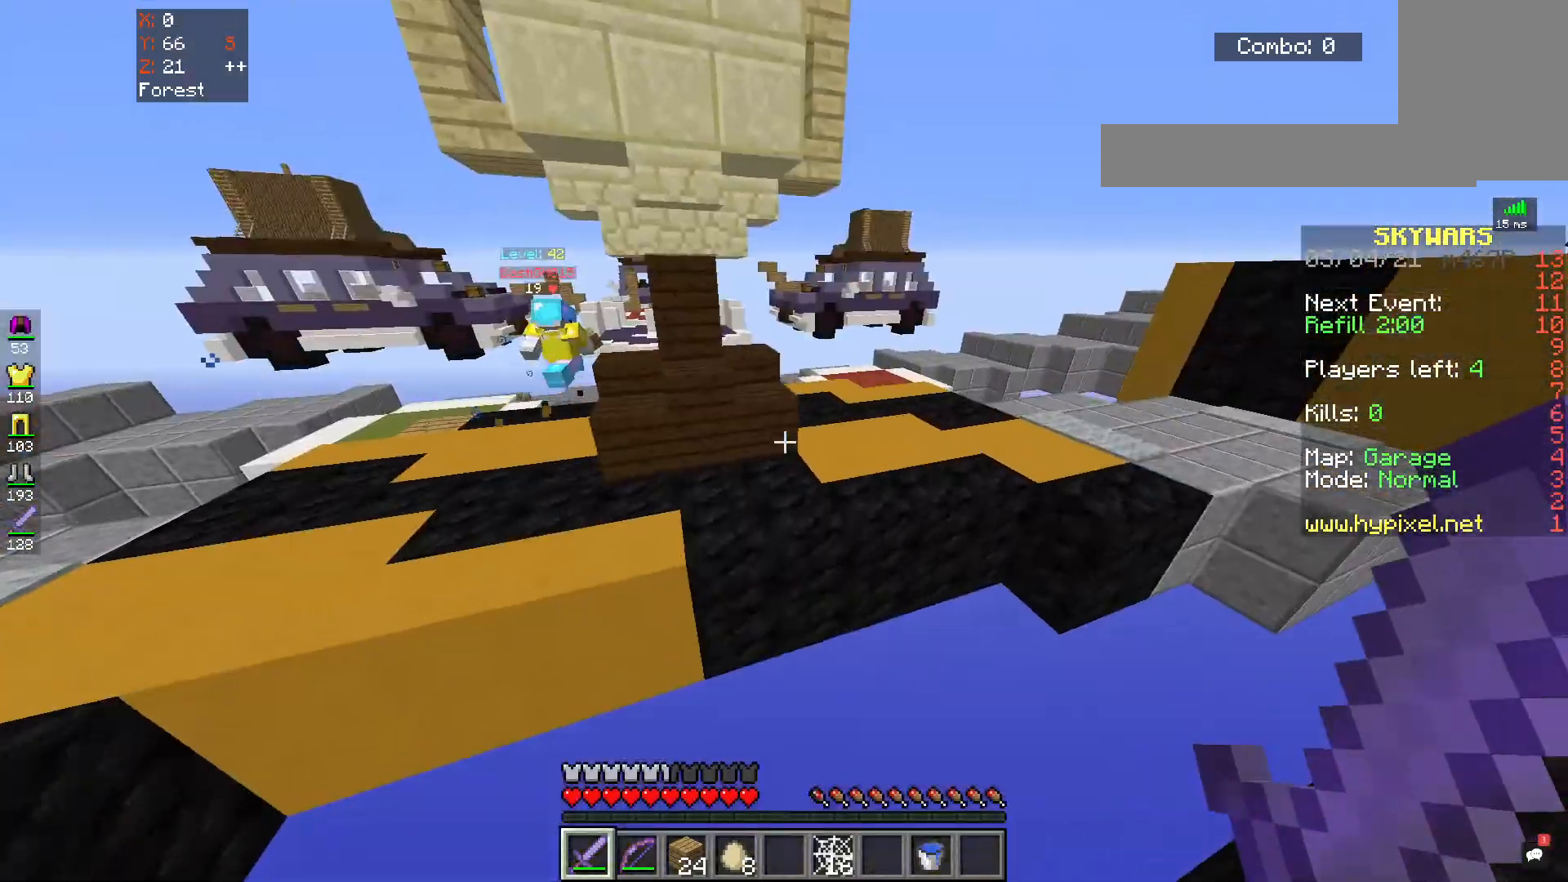
{"keys": ["d", "w"], "mouse": [], "events": [[167, "d", "down"], [217, "space", "up"]]}
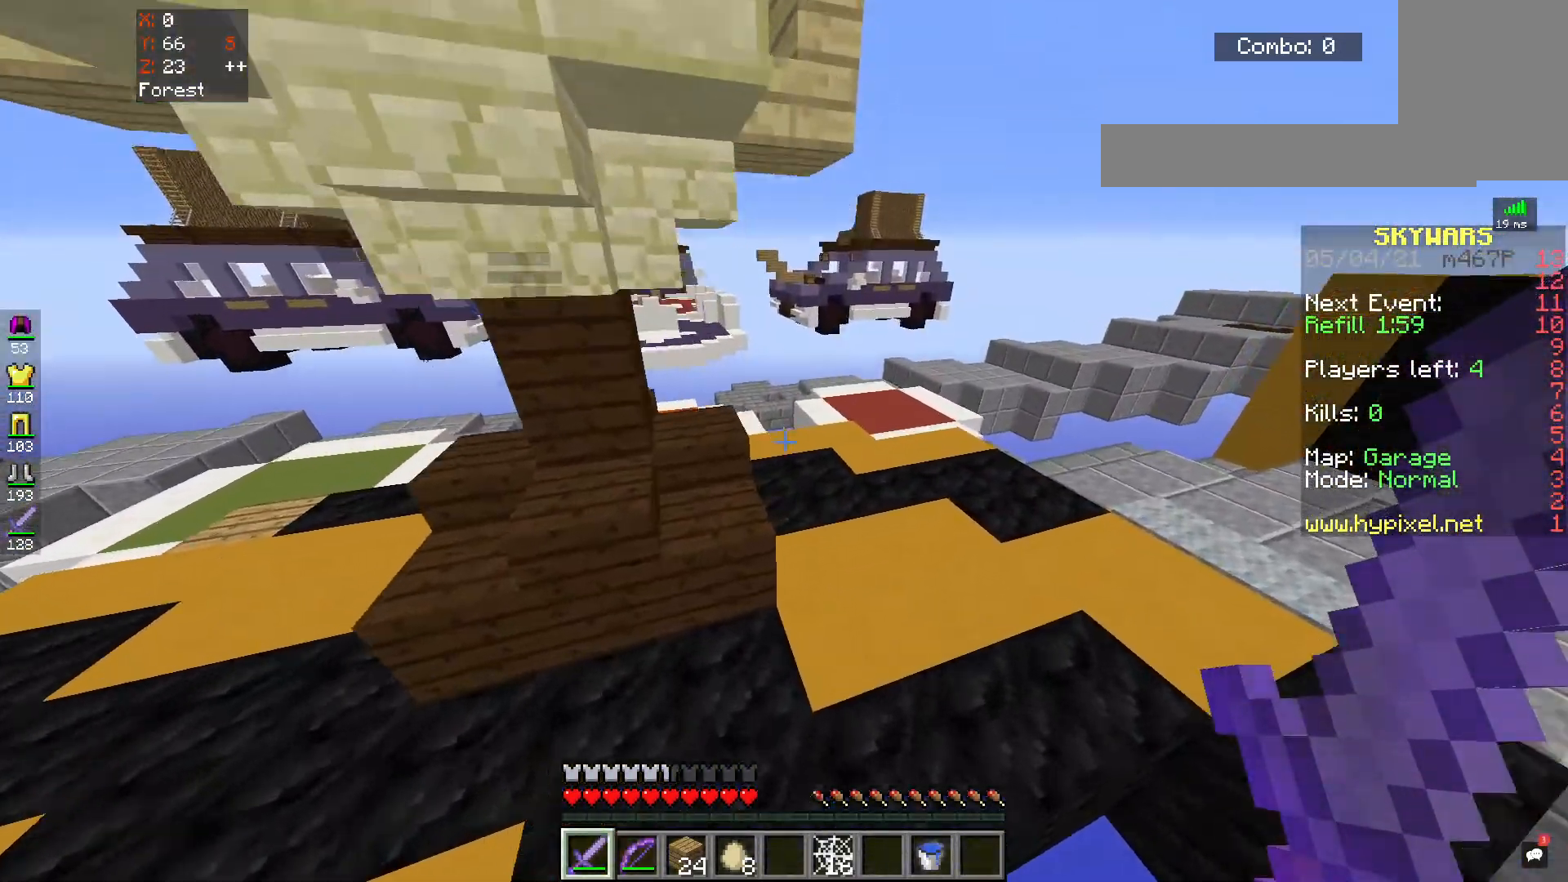
{"keys": ["w"], "mouse": [], "events": [[117, "space", "down"], [133, "d", "up"], [250, "d", "down"], [433, "space", "up"], [467, "d", "up"]]}
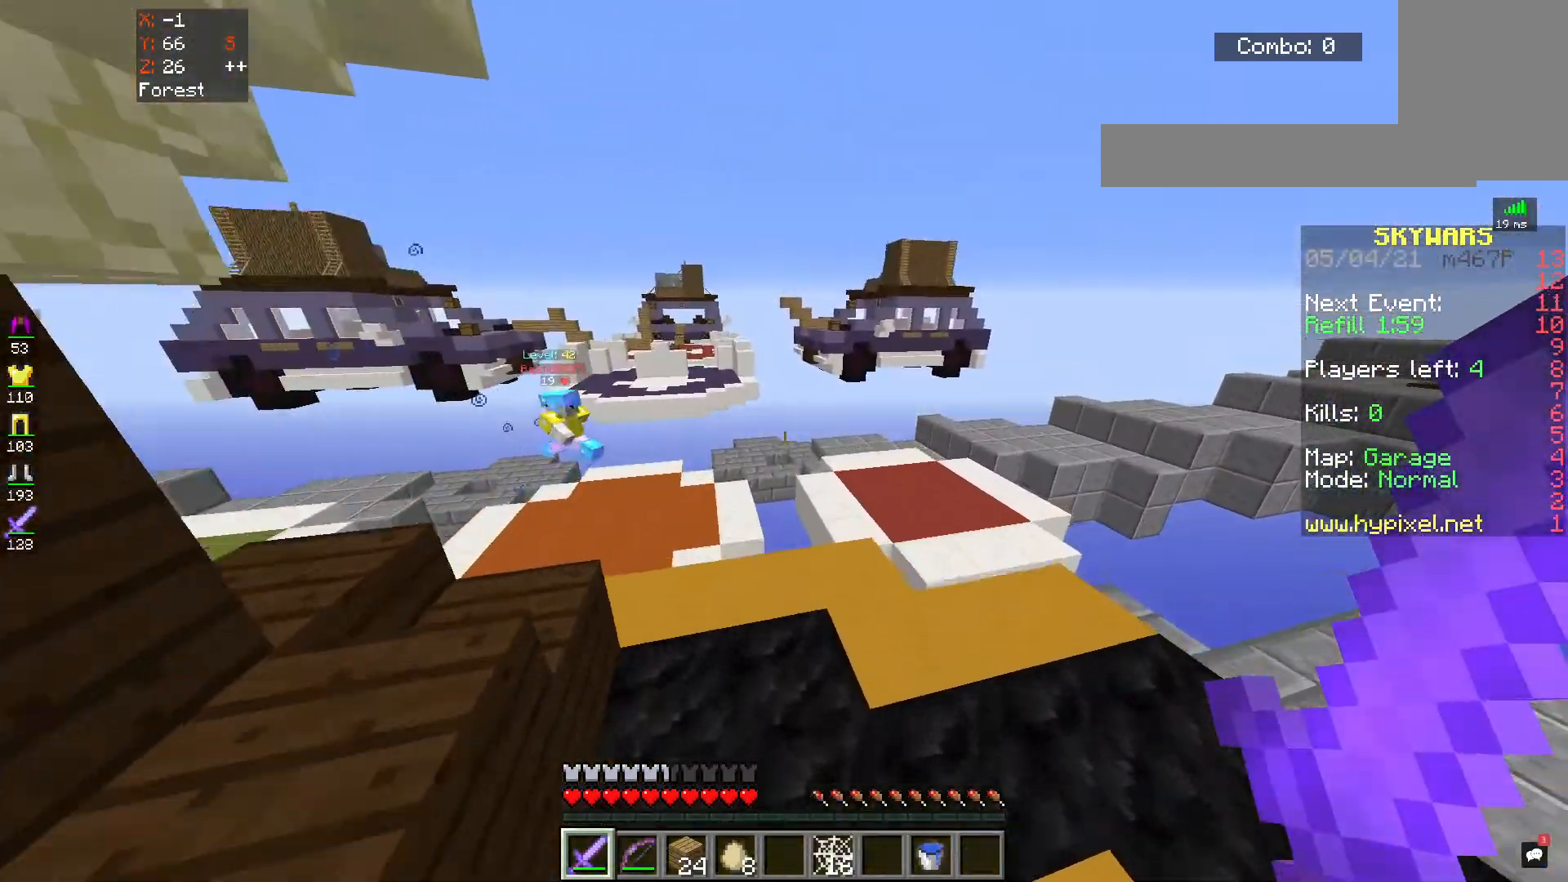
{"keys": ["d", "space", "w"], "mouse": [], "events": [[350, "space", "down"], [433, "d", "down"]]}
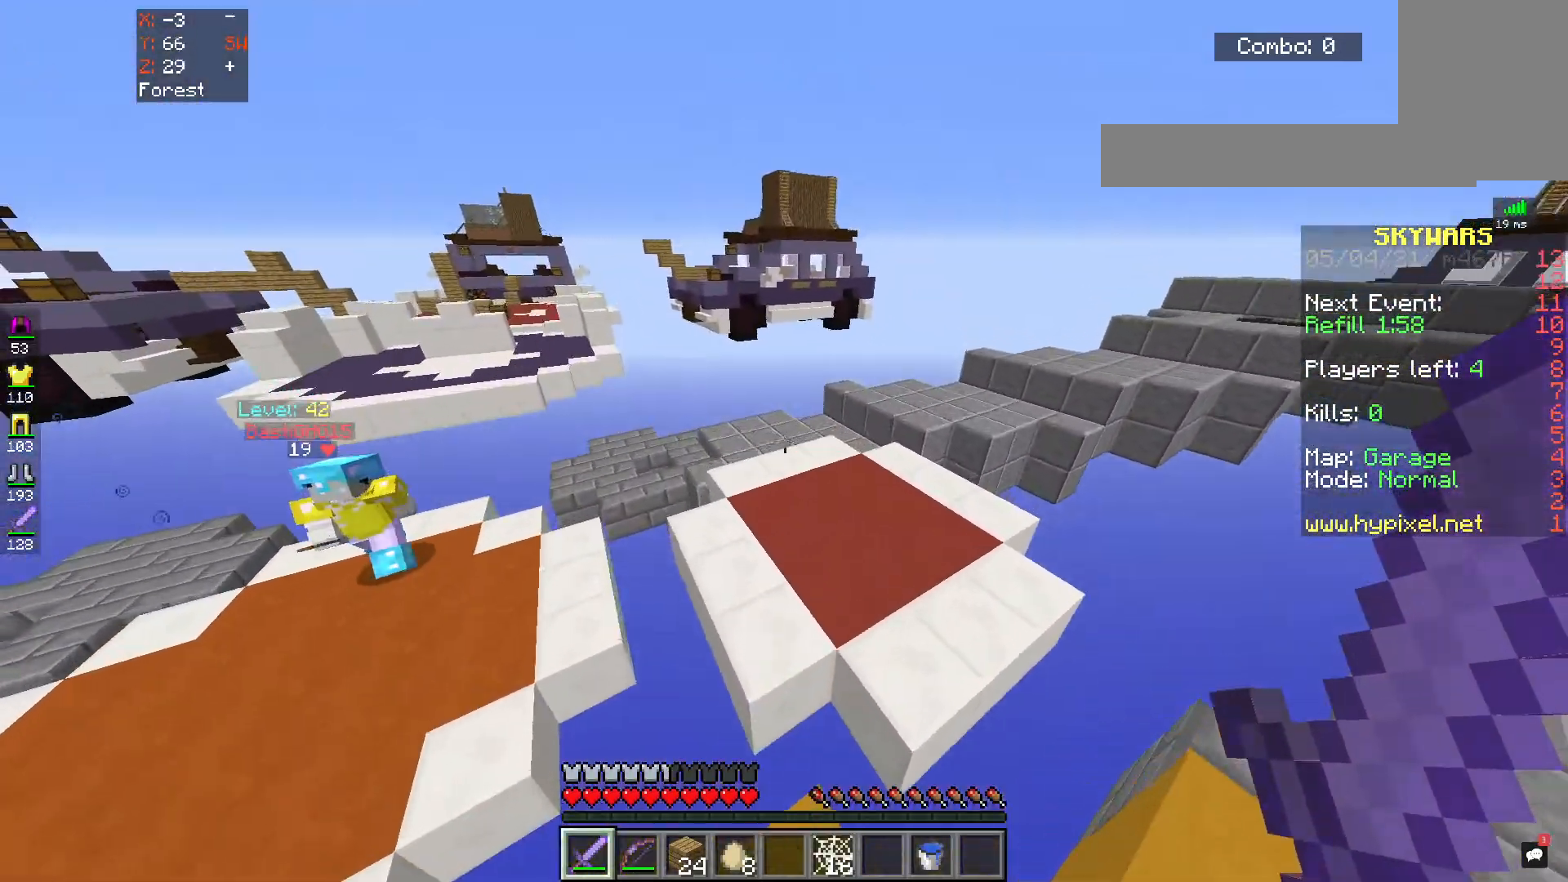
{"keys": ["d", "w"], "mouse": [], "events": [[100, "space", "up"]]}
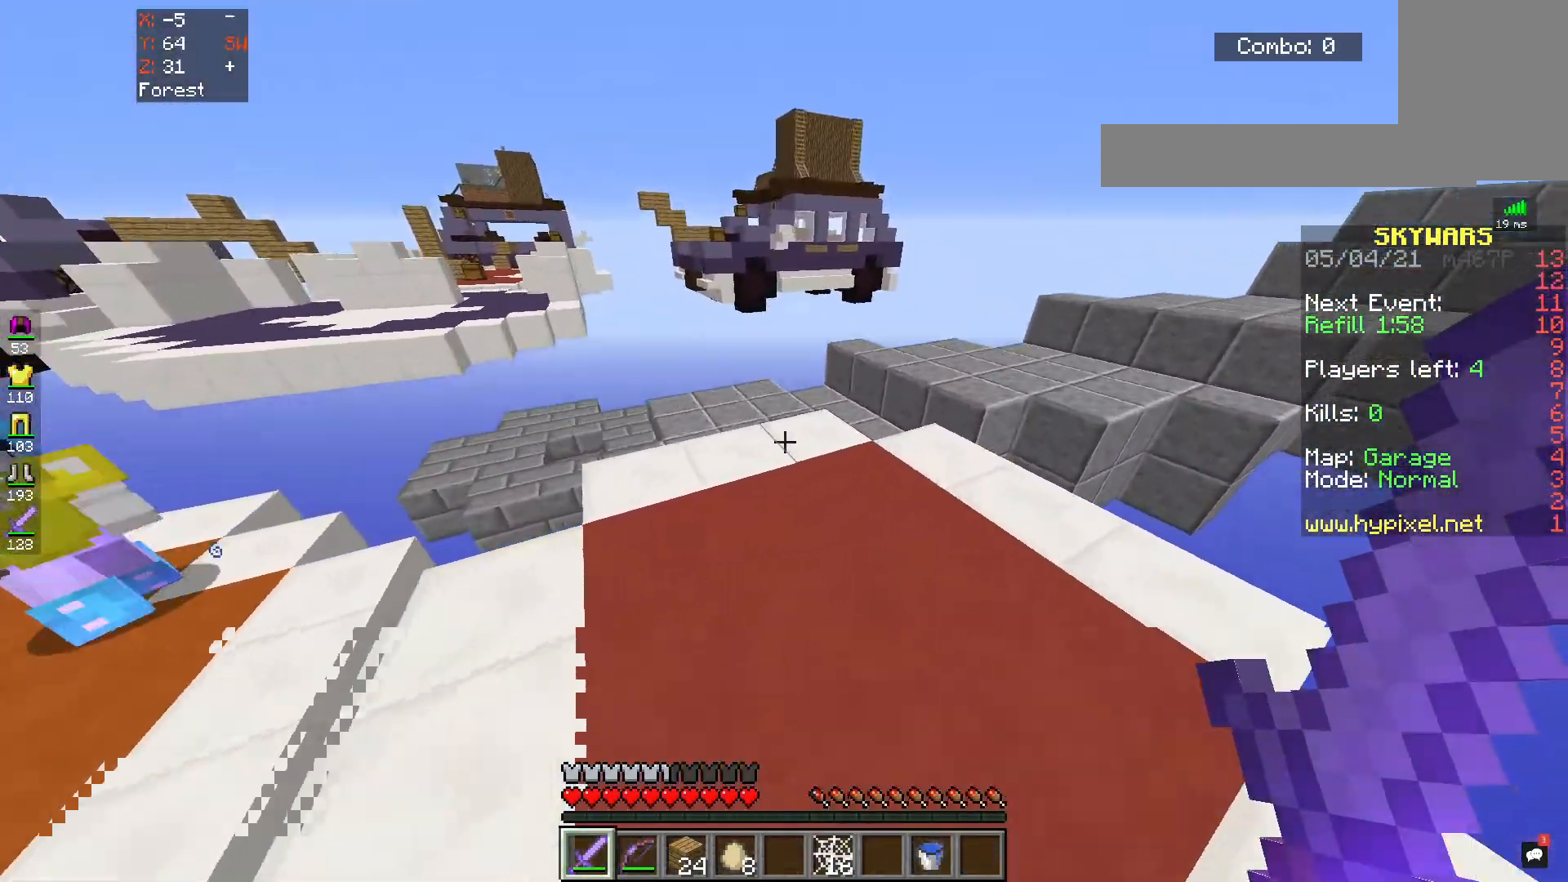
{"keys": ["space", "w"], "mouse": [], "events": [[217, "d", "up"], [483, "space", "down"]]}
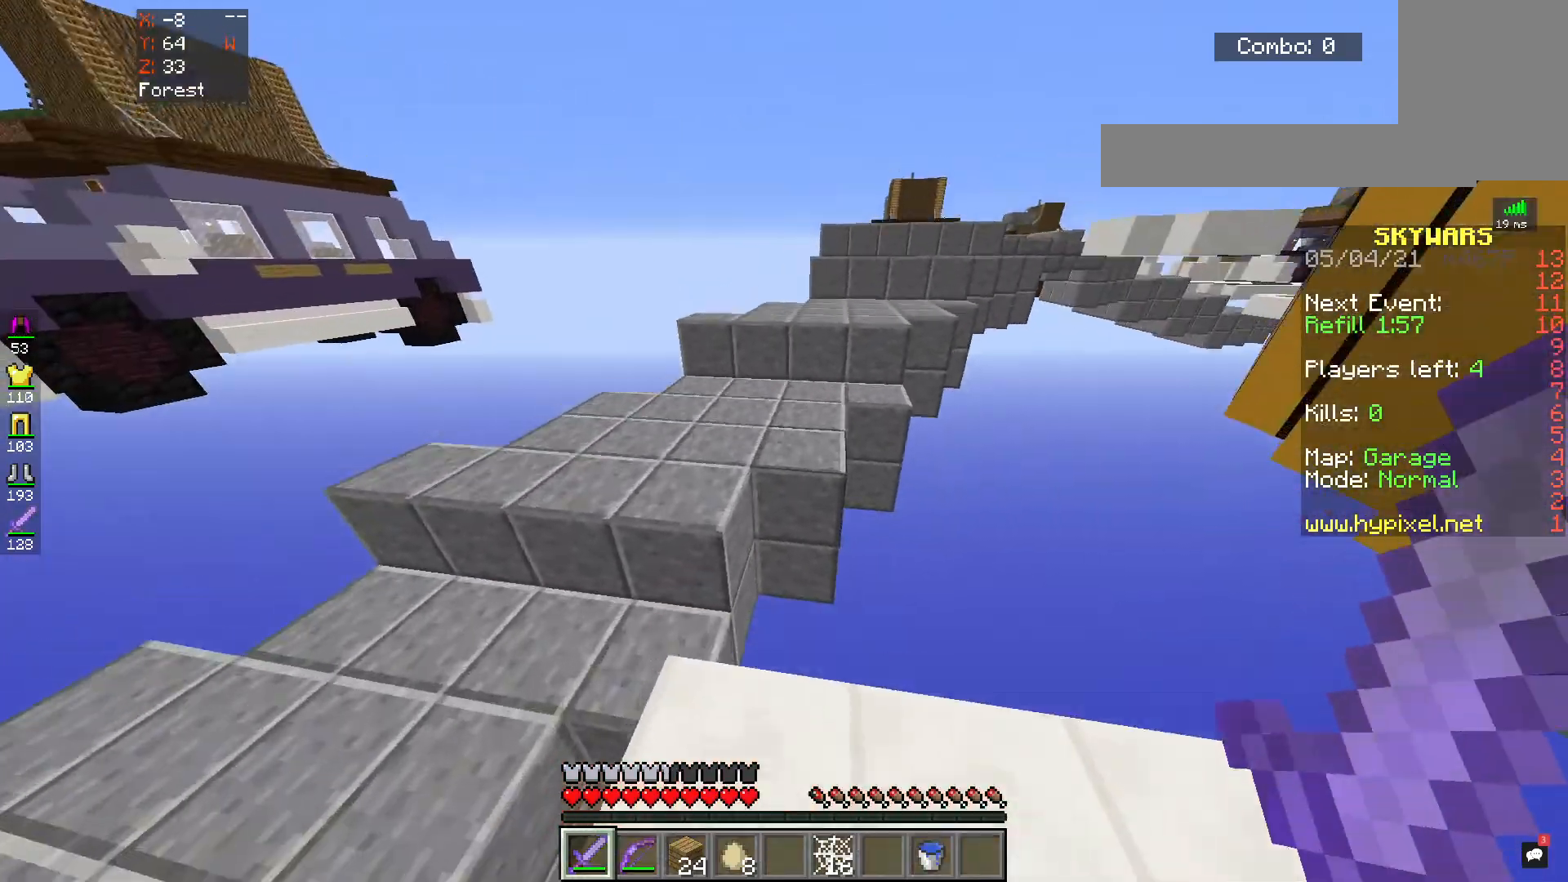
{"keys": ["w"], "mouse": [], "events": [[183, "space", "up"]]}
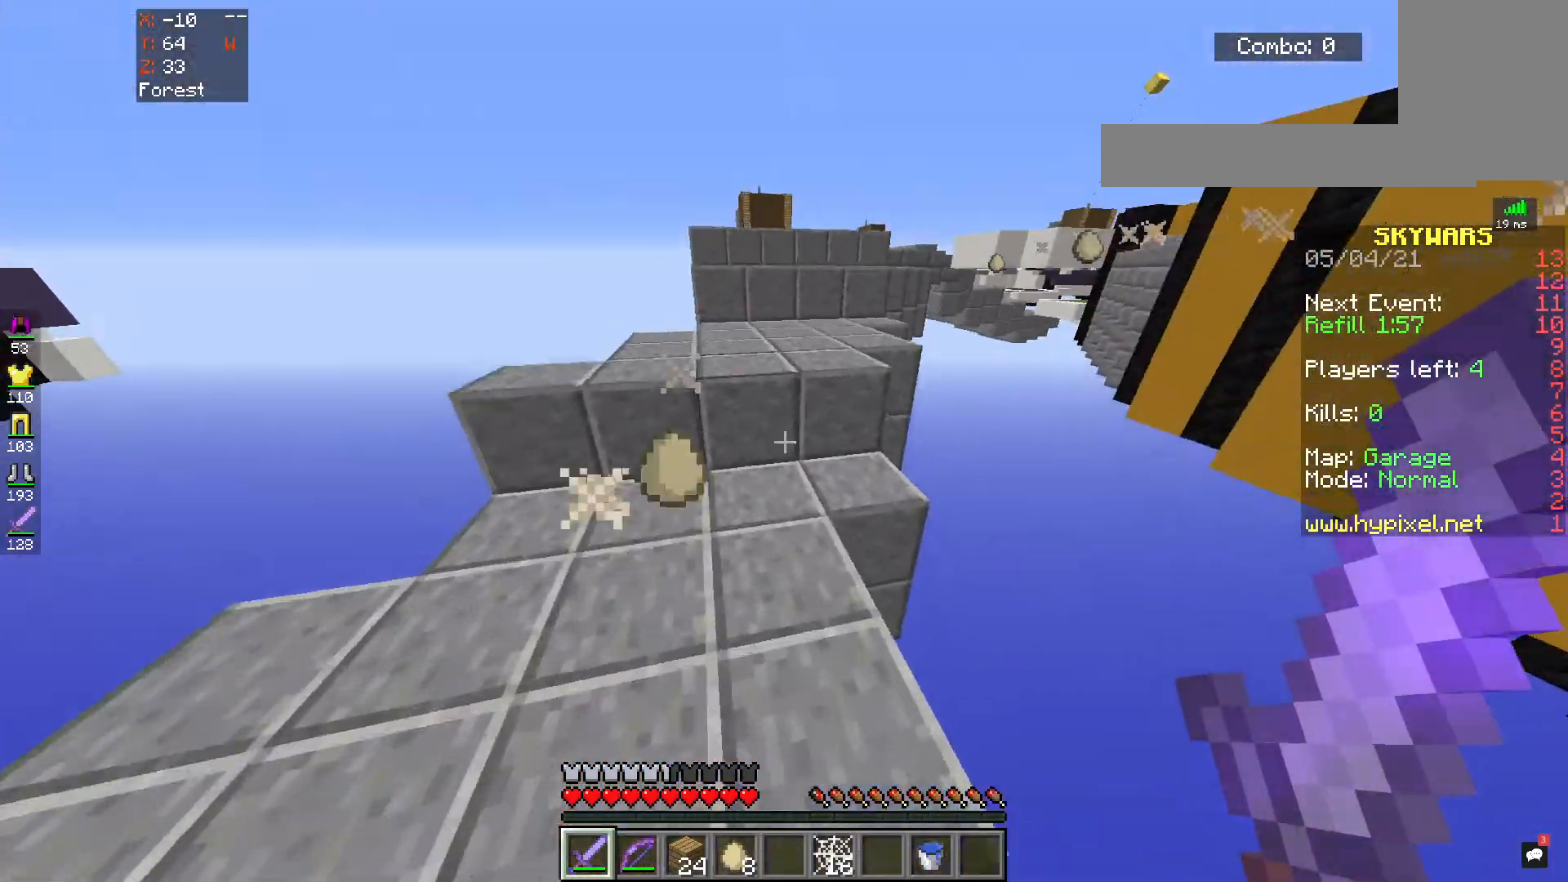
{"keys": ["w"], "mouse": [], "events": [[17, "space", "down"], [250, "space", "up"]]}
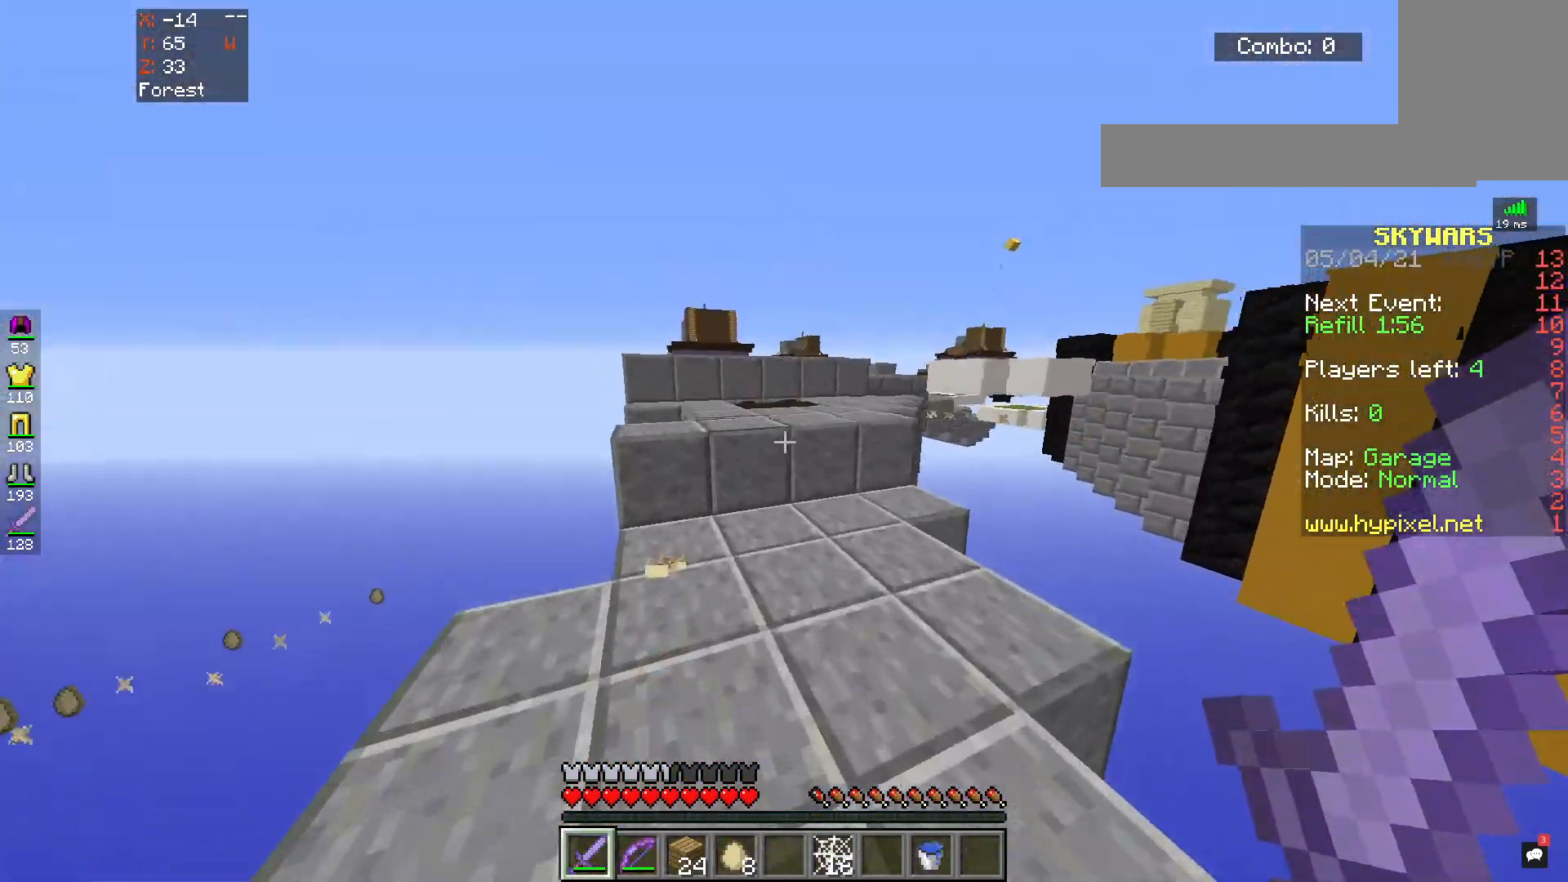
{"keys": ["w"], "mouse": [], "events": [[267, "space", "down"], [450, "space", "up"]]}
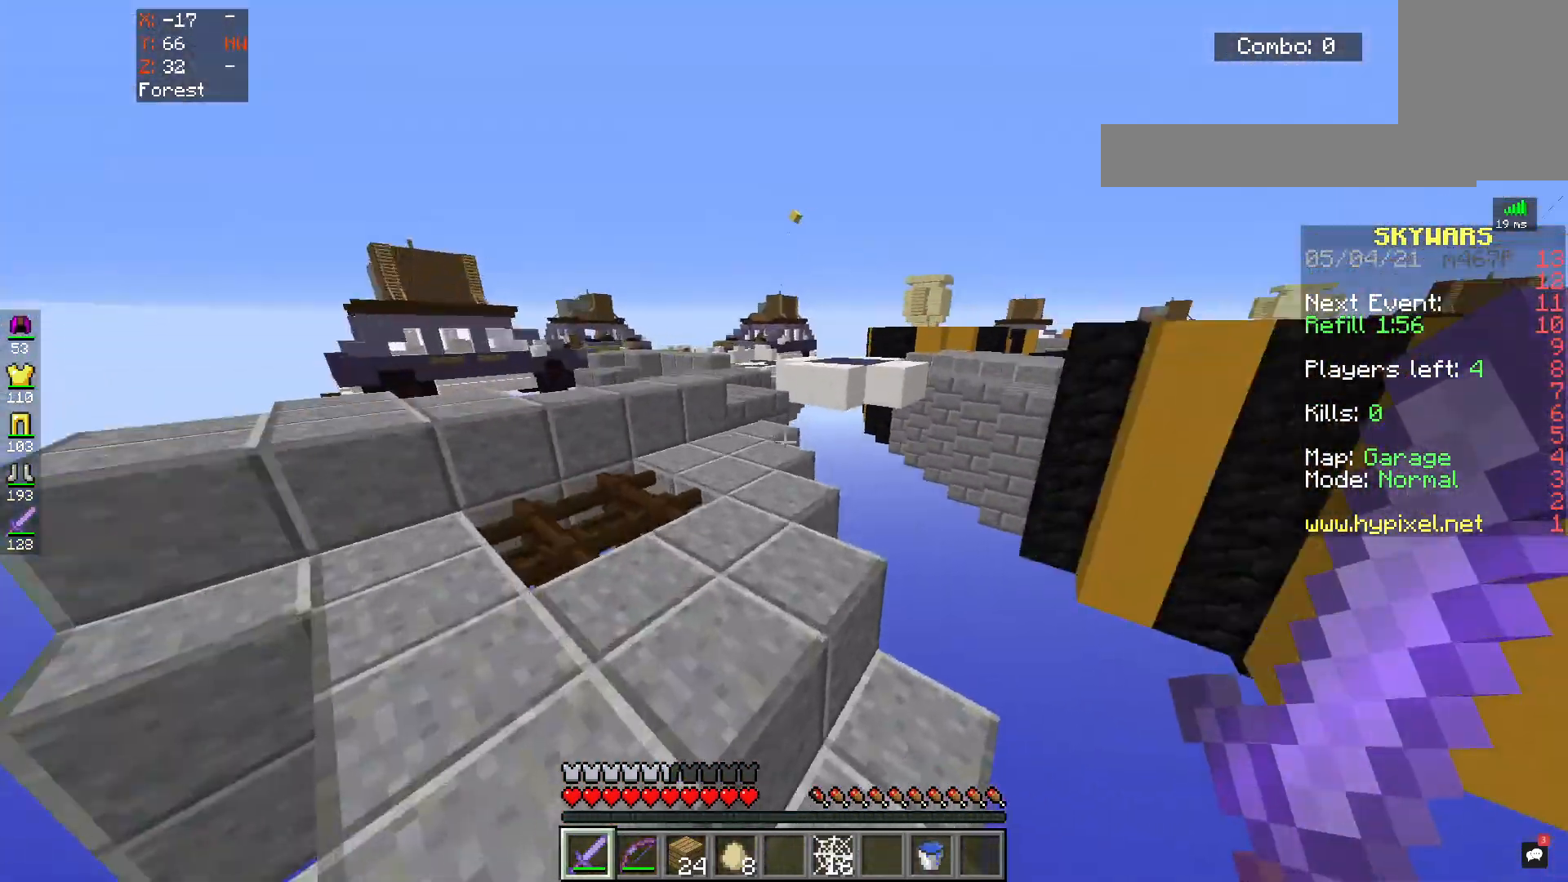
{"keys": ["d", "w"], "mouse": [], "events": [[383, "d", "down"]]}
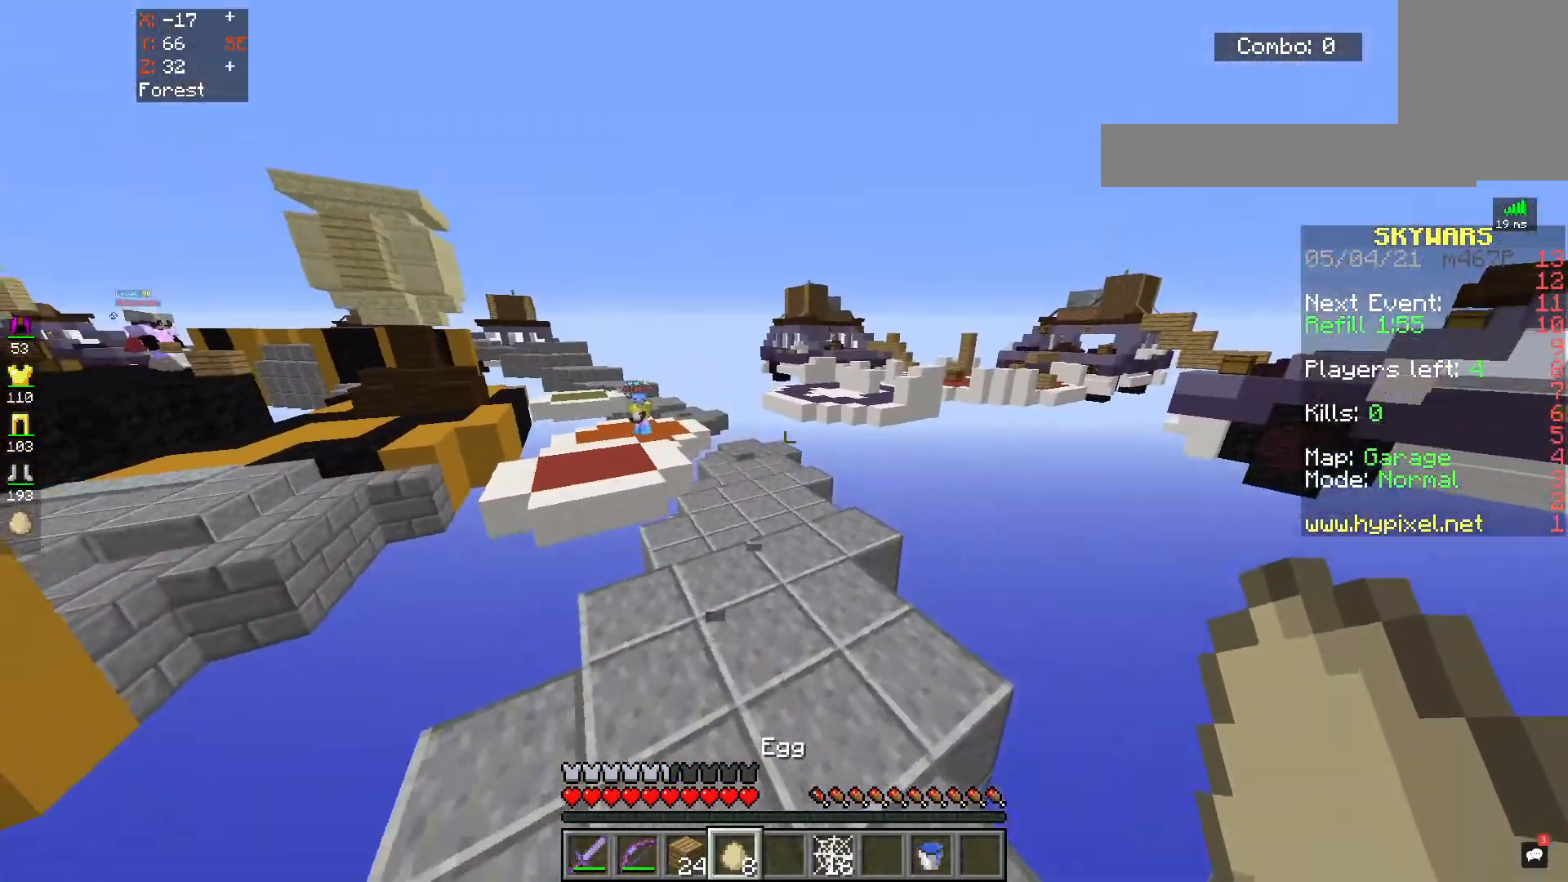
{"keys": ["d", "w"], "mouse": [], "events": [[100, "d", "up"], [233, "d", "down"]]}
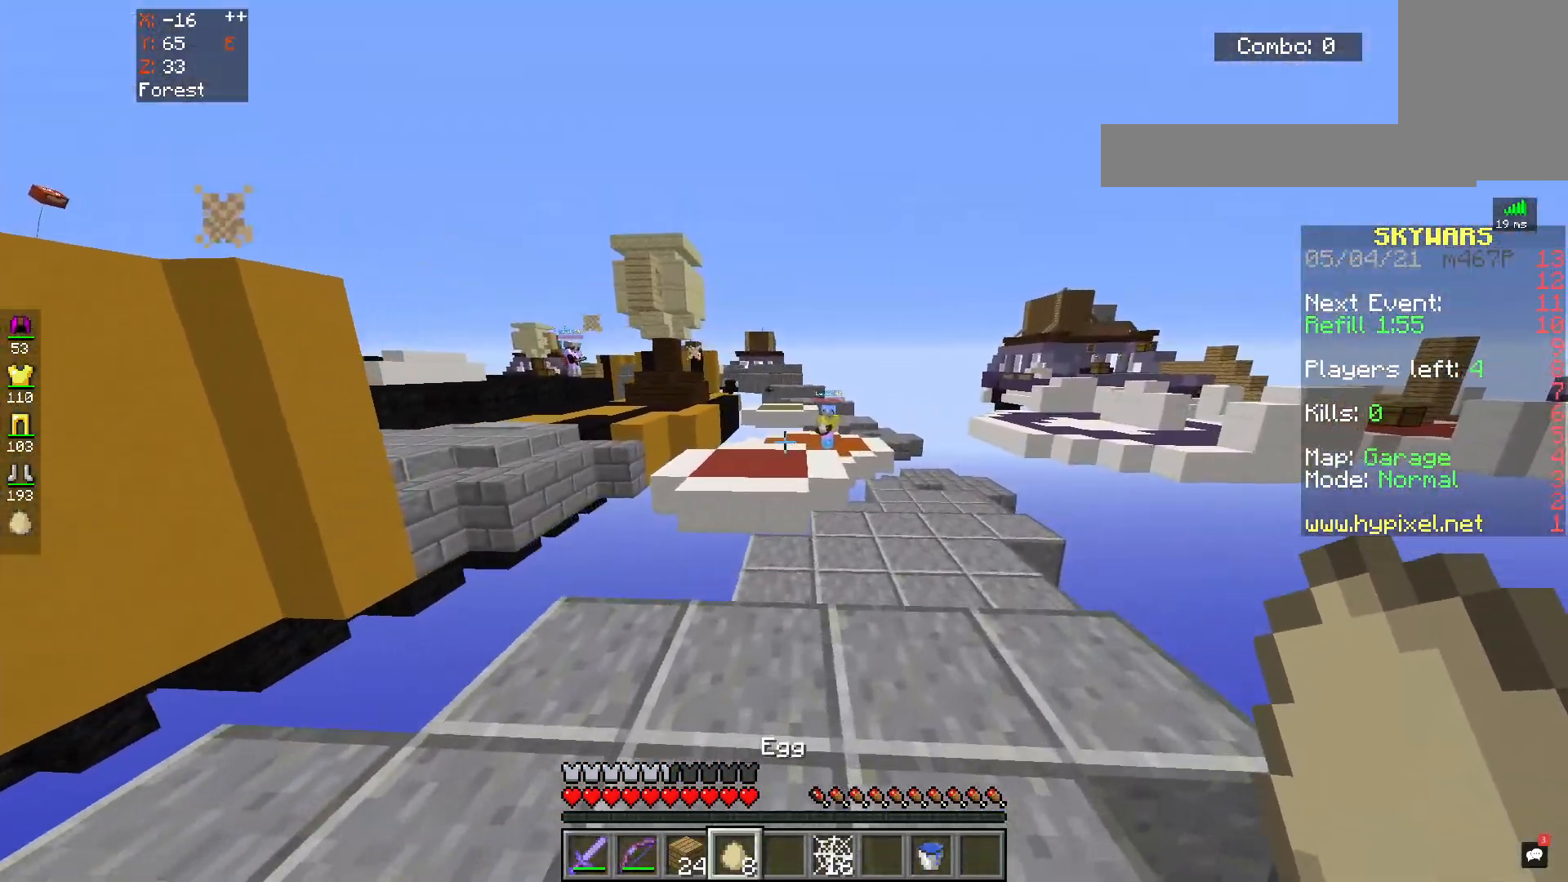
{"keys": ["d", "w"], "mouse": [], "events": [[67, "d", "up"], [133, "d", "down"]]}
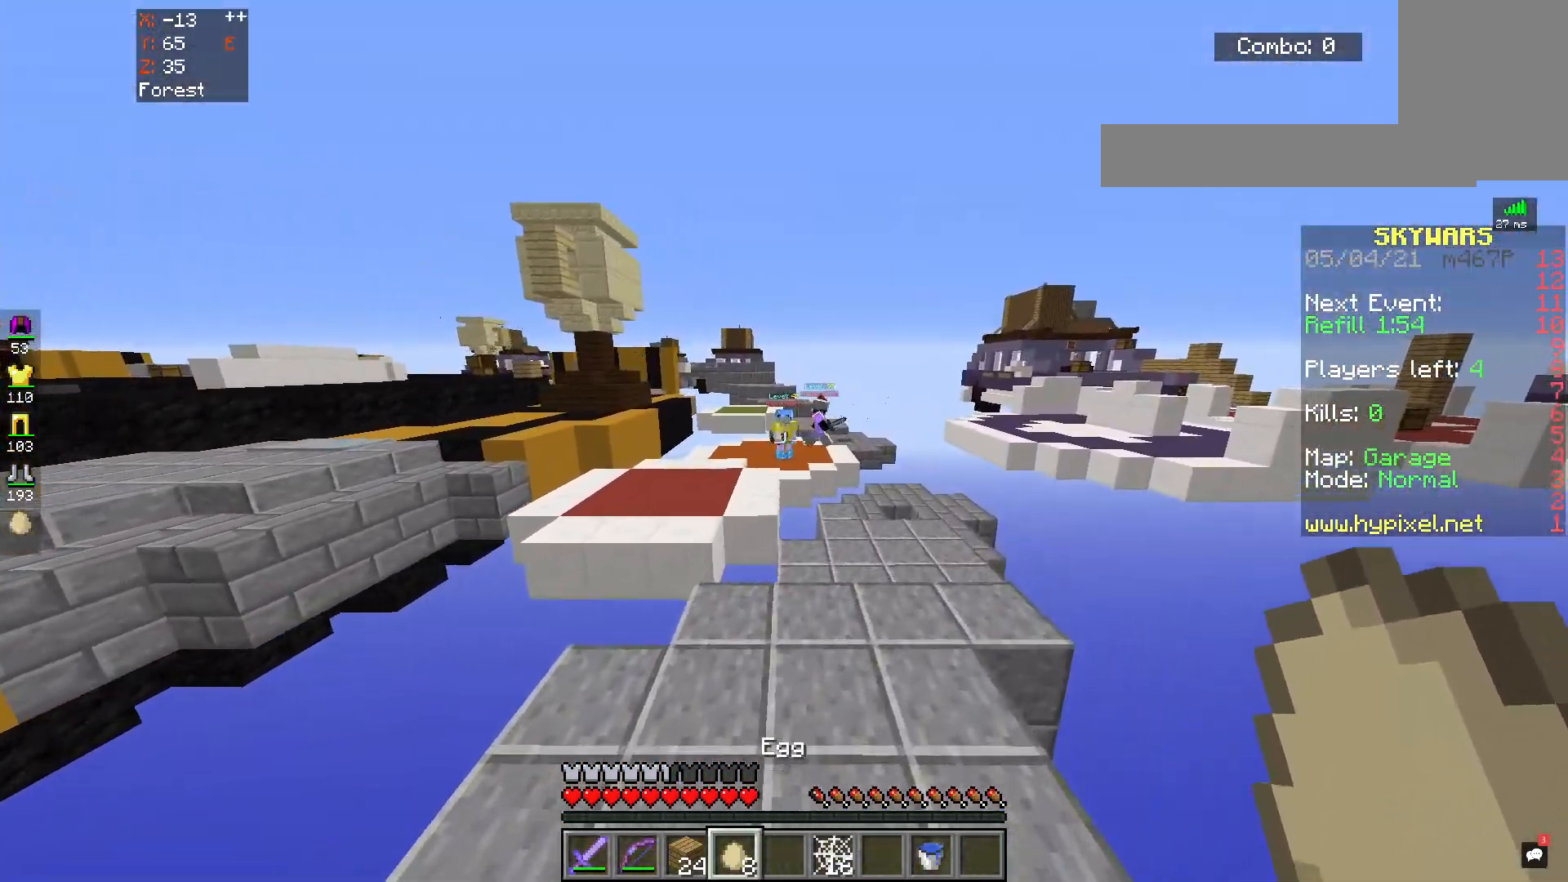
{"keys": ["w"], "mouse": [], "events": [[67, "d", "up"]]}
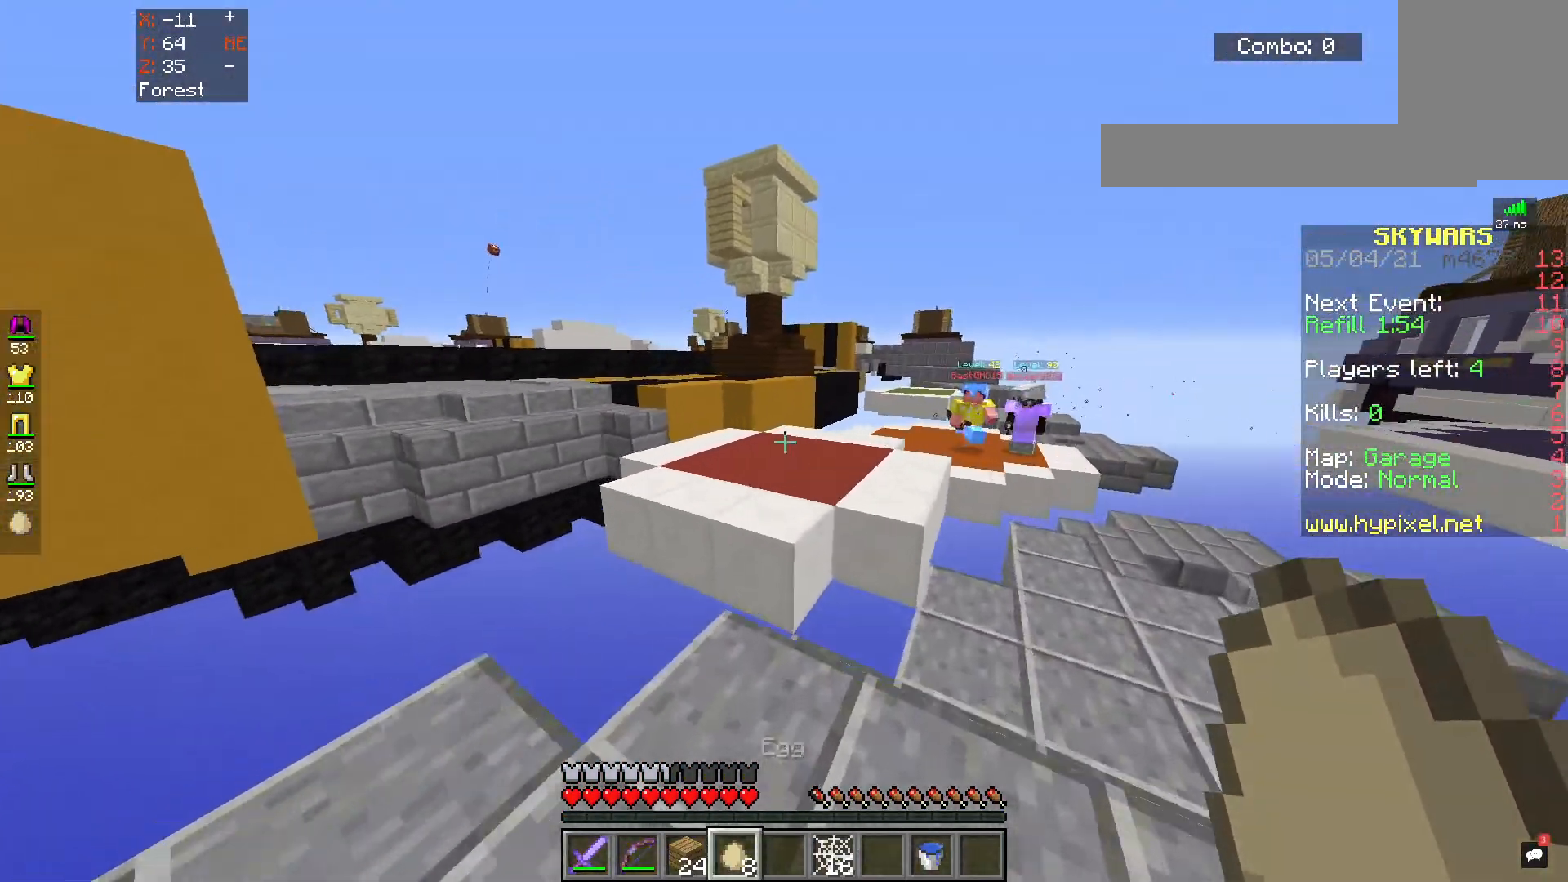
{"keys": ["a", "w"], "mouse": [], "events": [[33, "space", "down"], [217, "space", "up"], [433, "a", "down"]]}
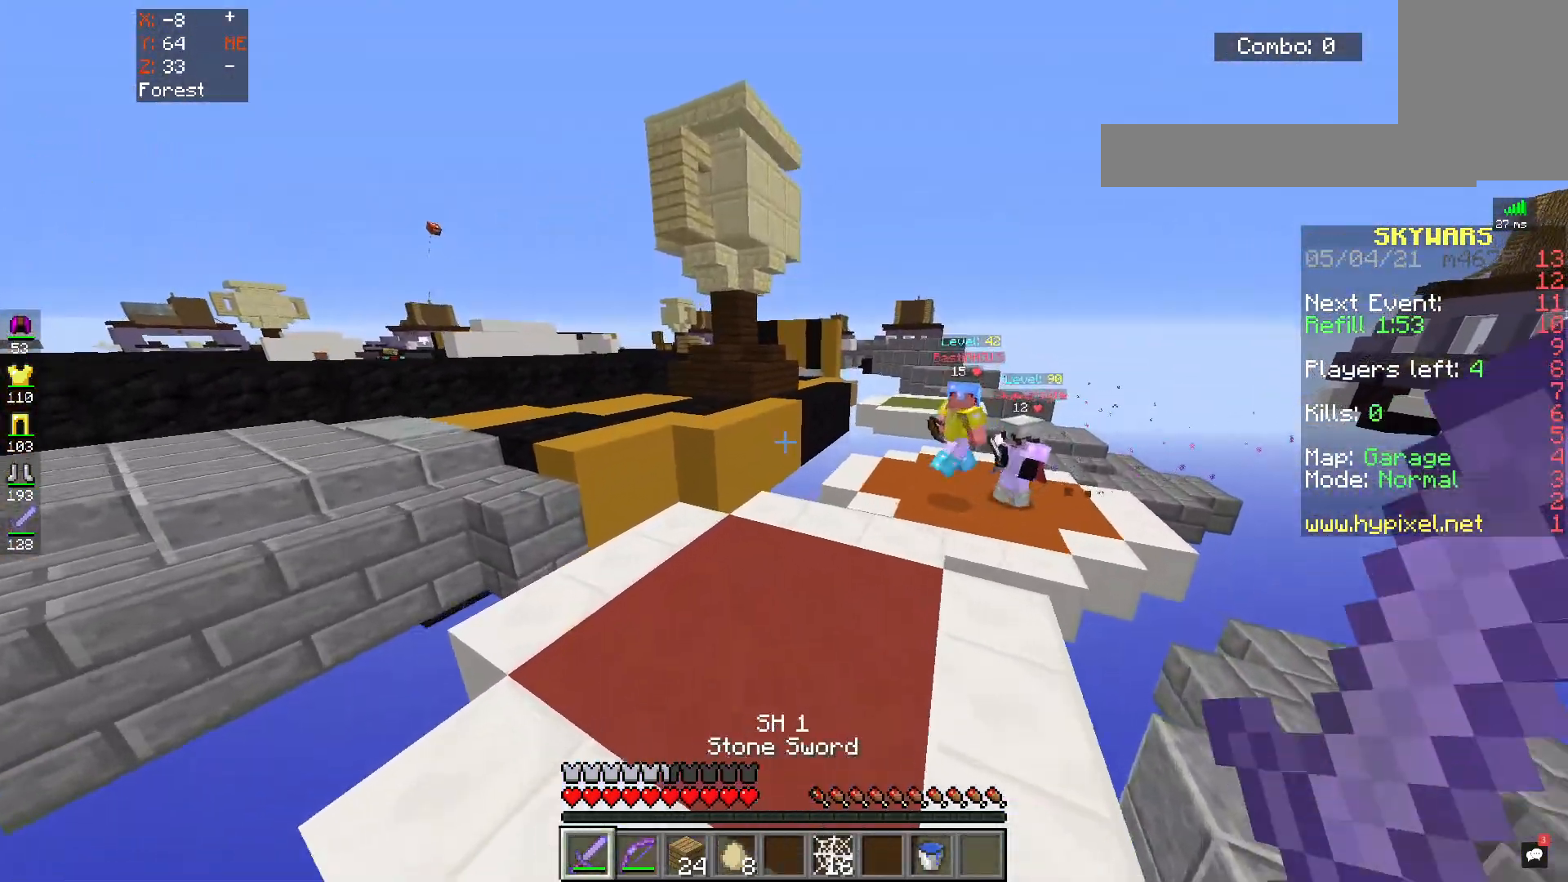
{"keys": ["w"], "mouse": [], "events": [[33, "space", "down"], [250, "d", "down"], [283, "a", "up"], [367, "space", "up"], [450, "d", "up"]]}
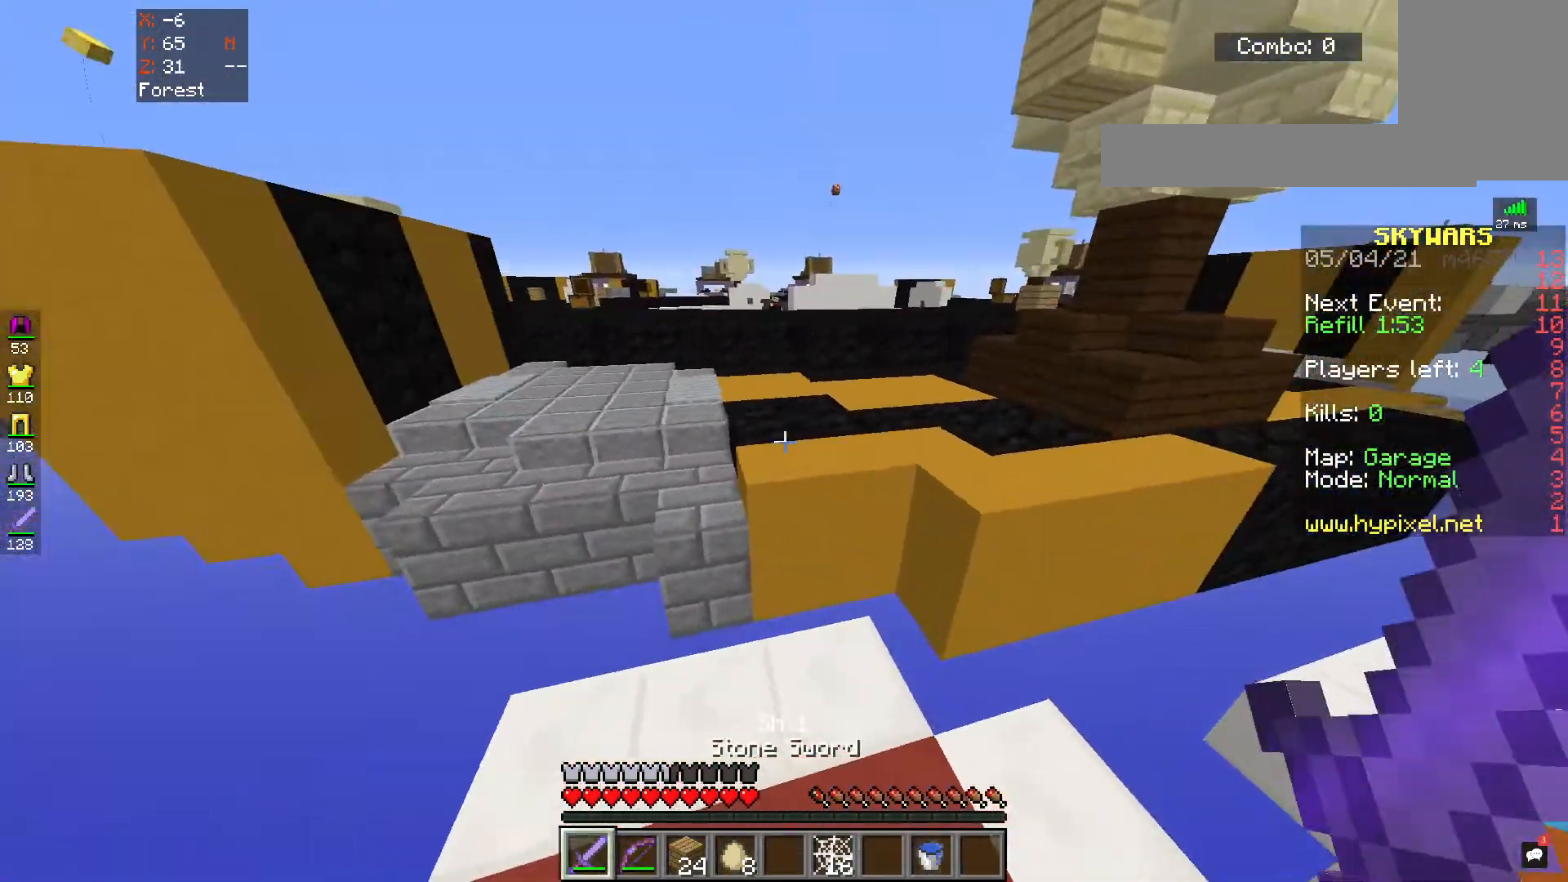
{"keys": ["w"], "mouse": [], "events": [[200, "space", "down"], [417, "space", "up"]]}
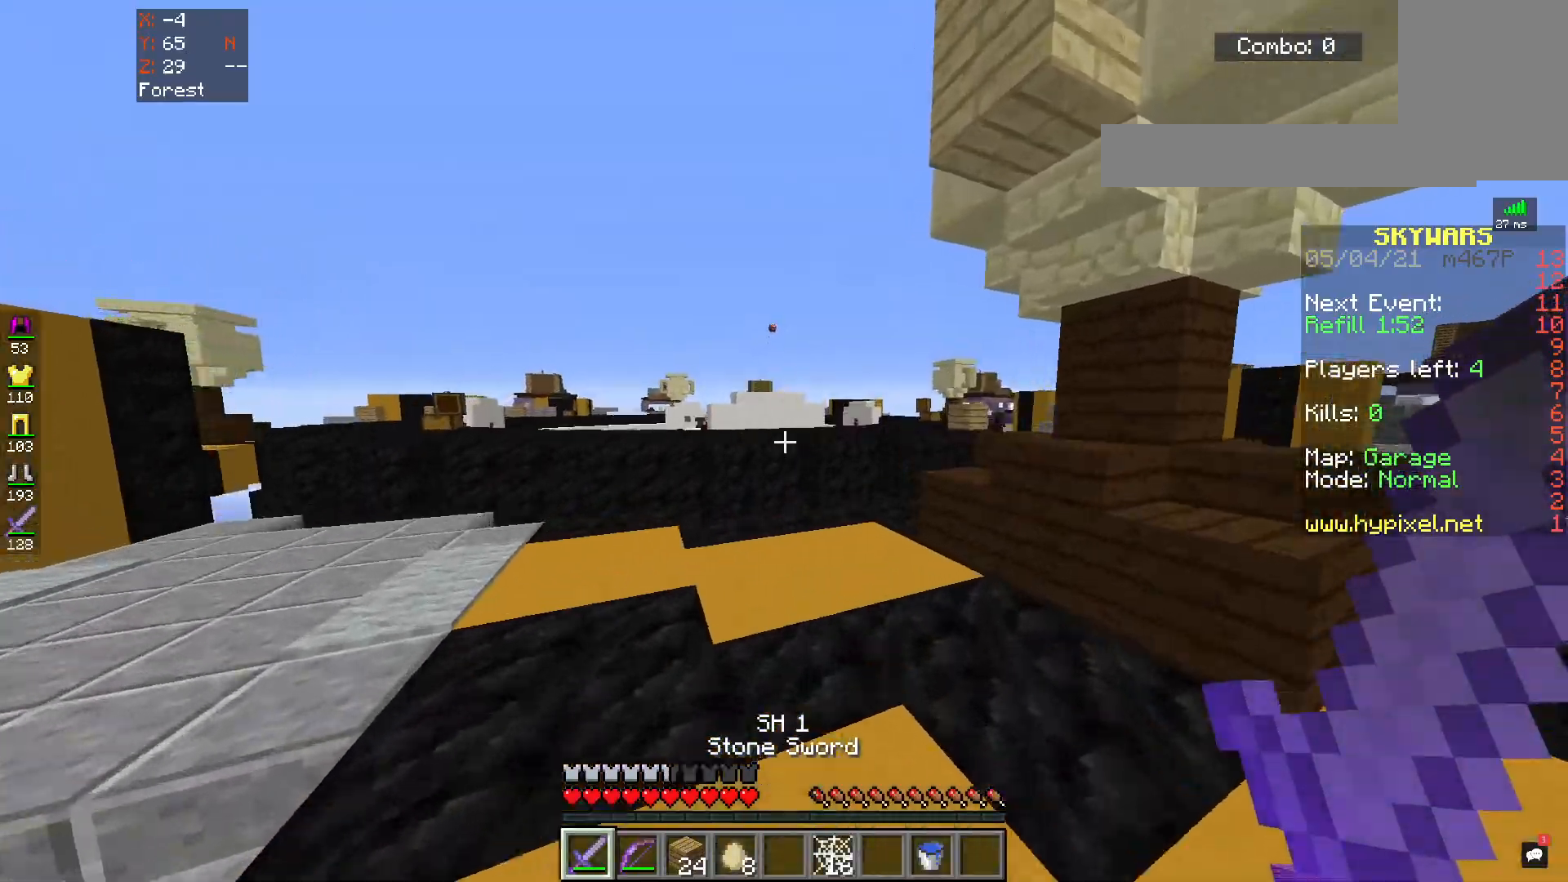
{"keys": ["a", "w"], "mouse": [], "events": [[167, "space", "down"], [183, "a", "down"], [417, "space", "up"]]}
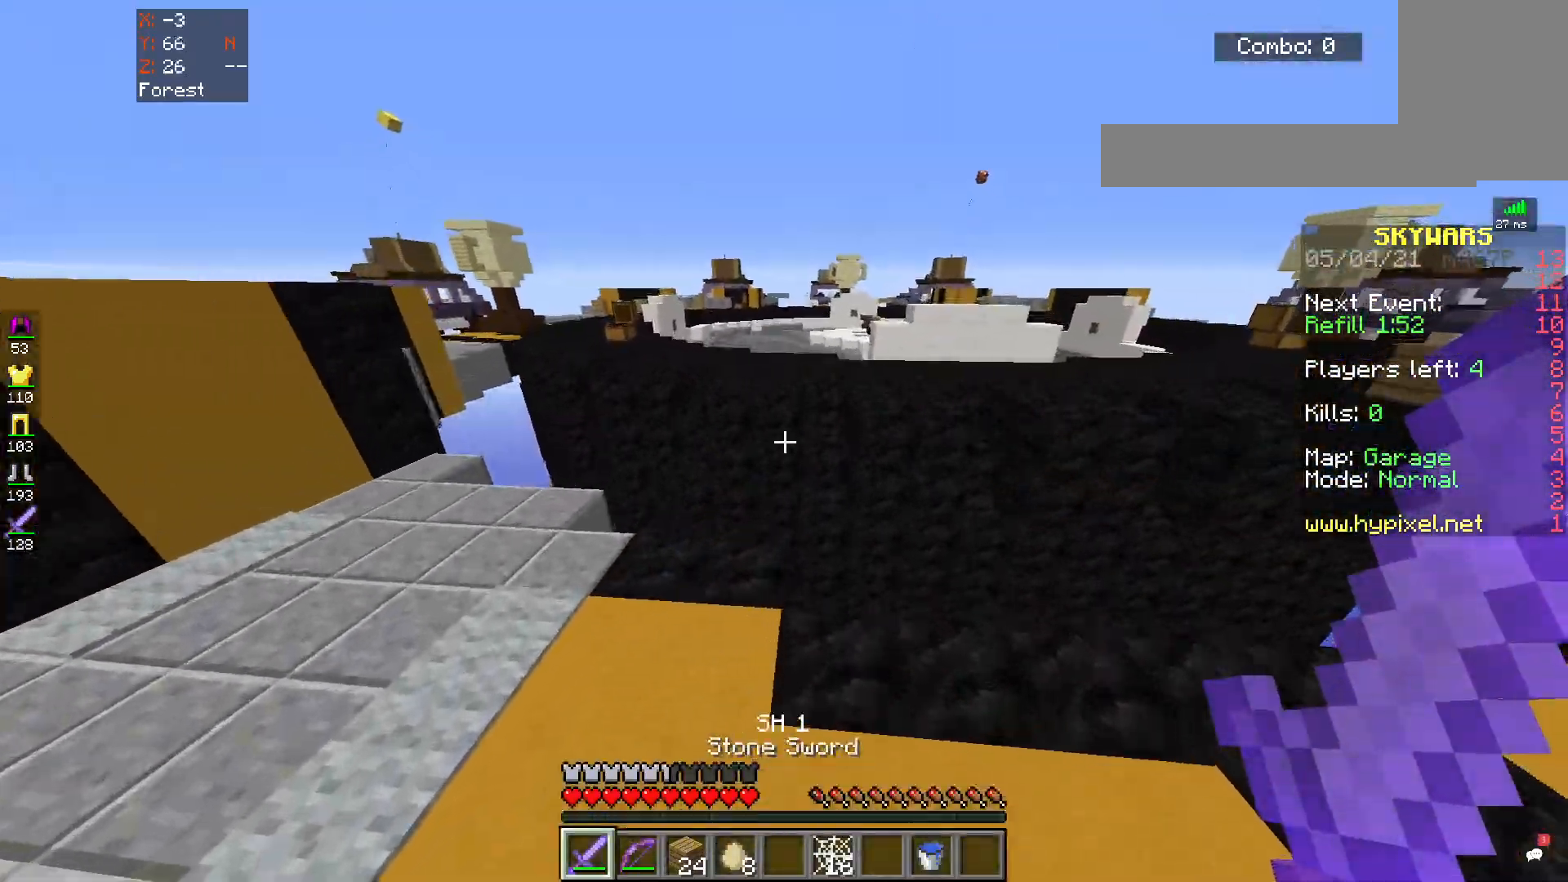
{"keys": ["w"], "mouse": [], "events": [[250, "a", "up"]]}
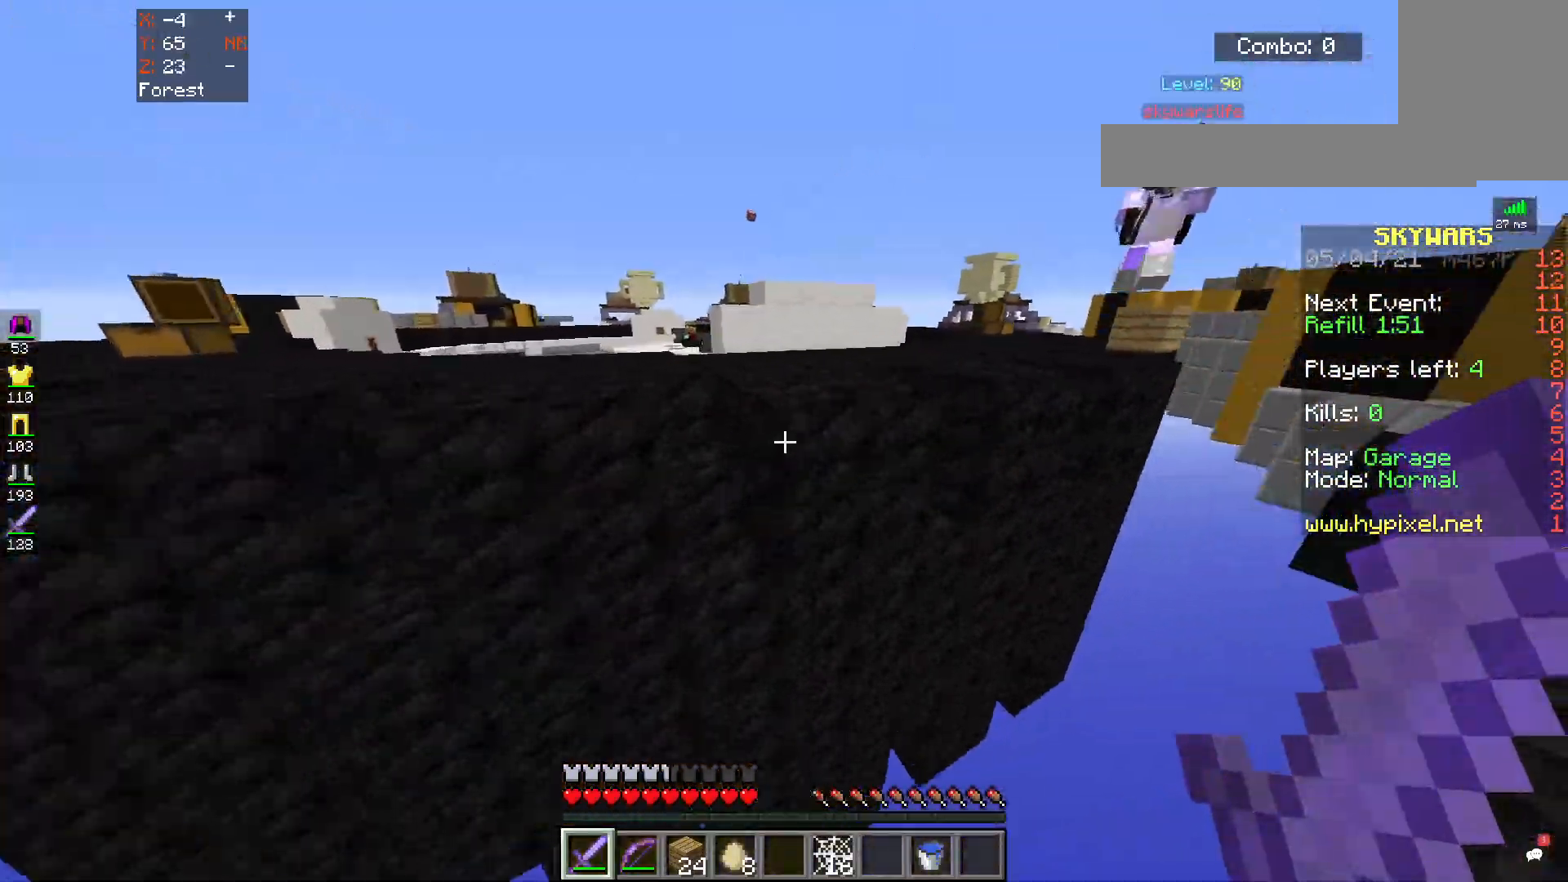
{"keys": ["w"], "mouse": [], "events": [[83, "space", "down"], [300, "space", "up"]]}